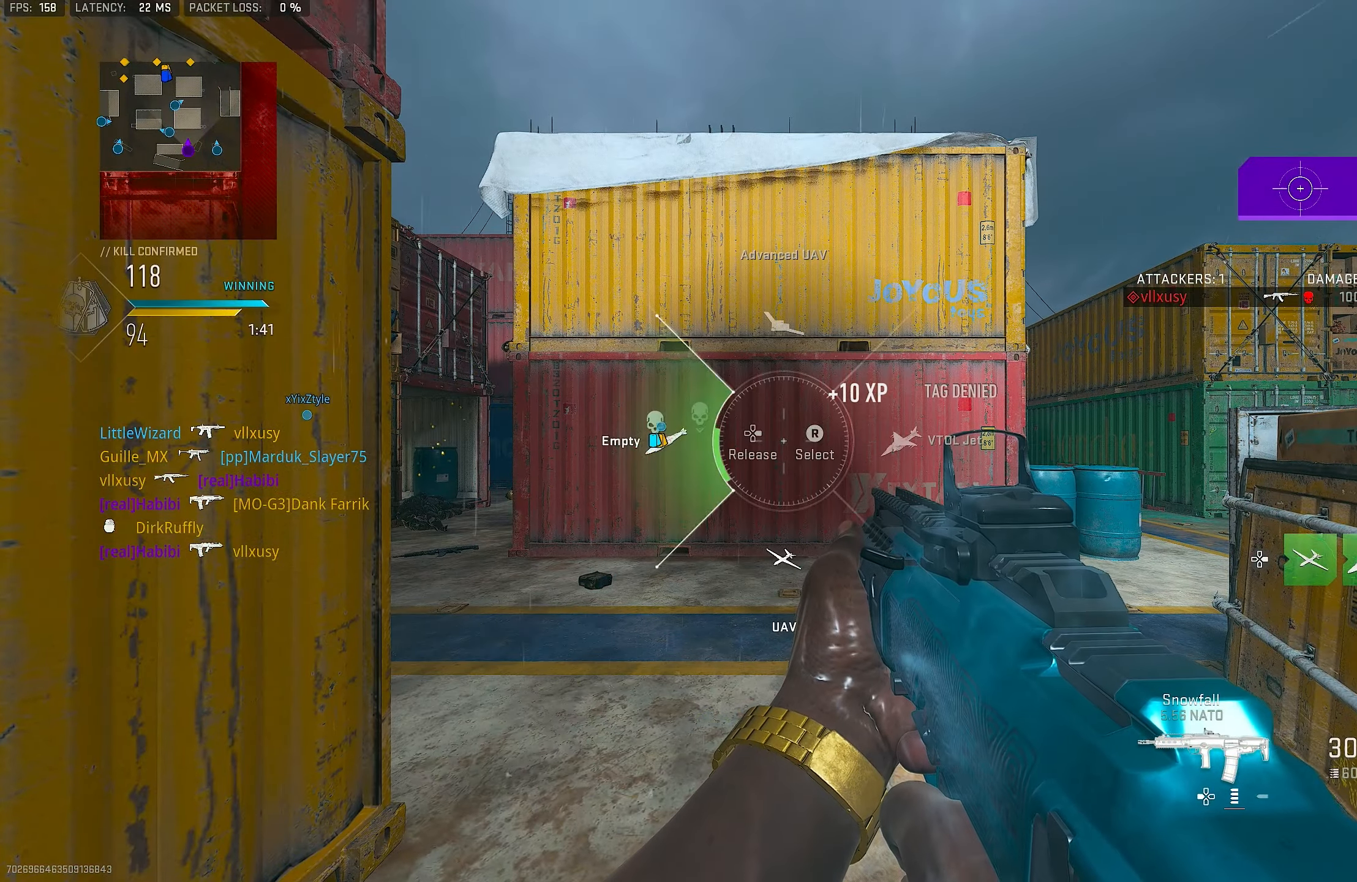
Gameplay with a controller (PlayStation layout); each line is a JSON object with the inputs held at the frame after it. "events" lists button and stick changes between this image and that frame as [ms after this image, input, new state], when the widget could be followed in between.
{"buttons": [], "left_stick": "center", "right_stick": "center", "events": [[83, "right_stick", "center"], [250, "DPAD_RIGHT", "up"]]}
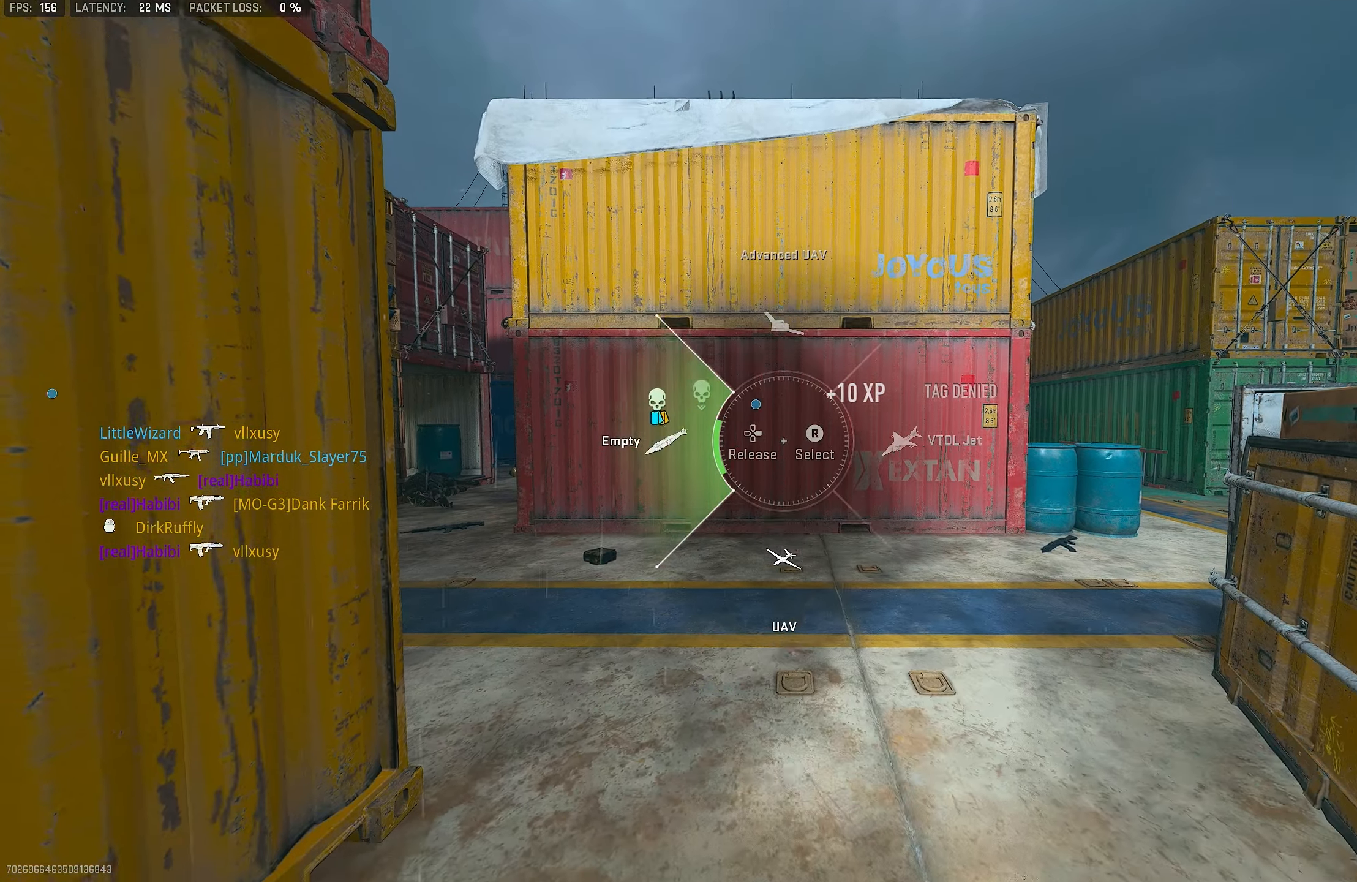
{"buttons": [], "left_stick": "center", "right_stick": "center", "events": []}
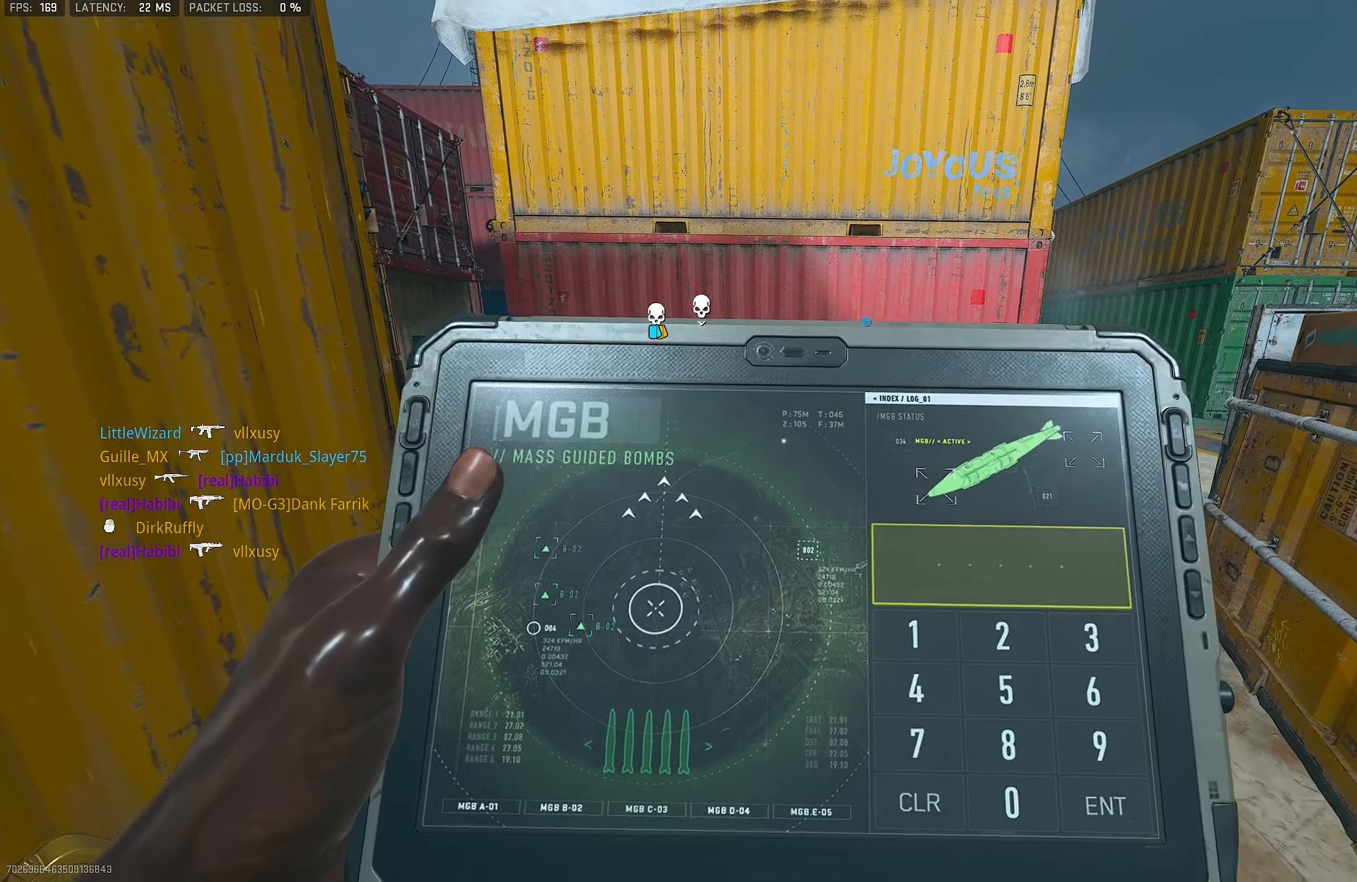
{"buttons": [], "left_stick": "center", "right_stick": "center", "events": []}
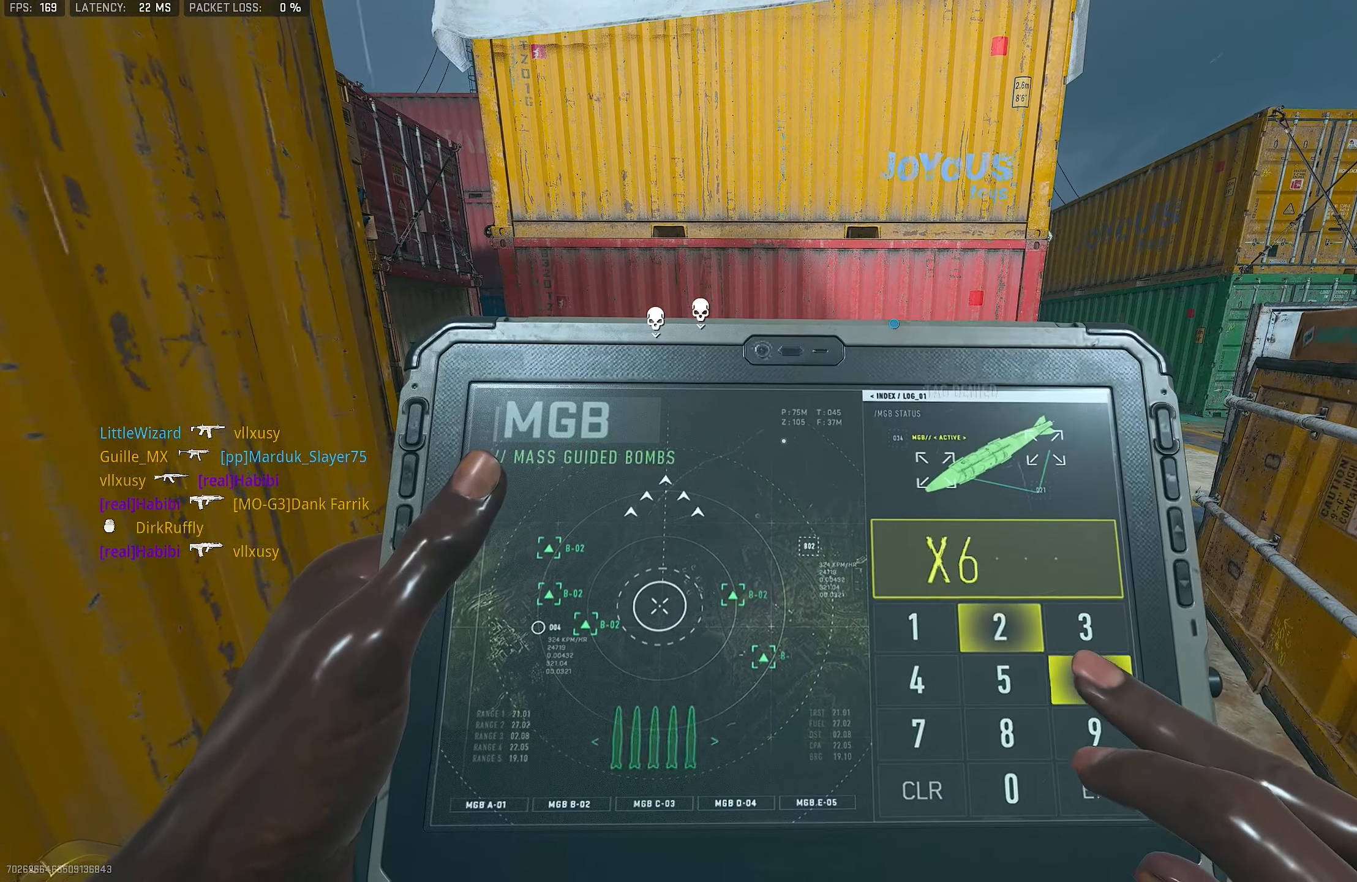
{"buttons": [], "left_stick": "center", "right_stick": "center", "events": []}
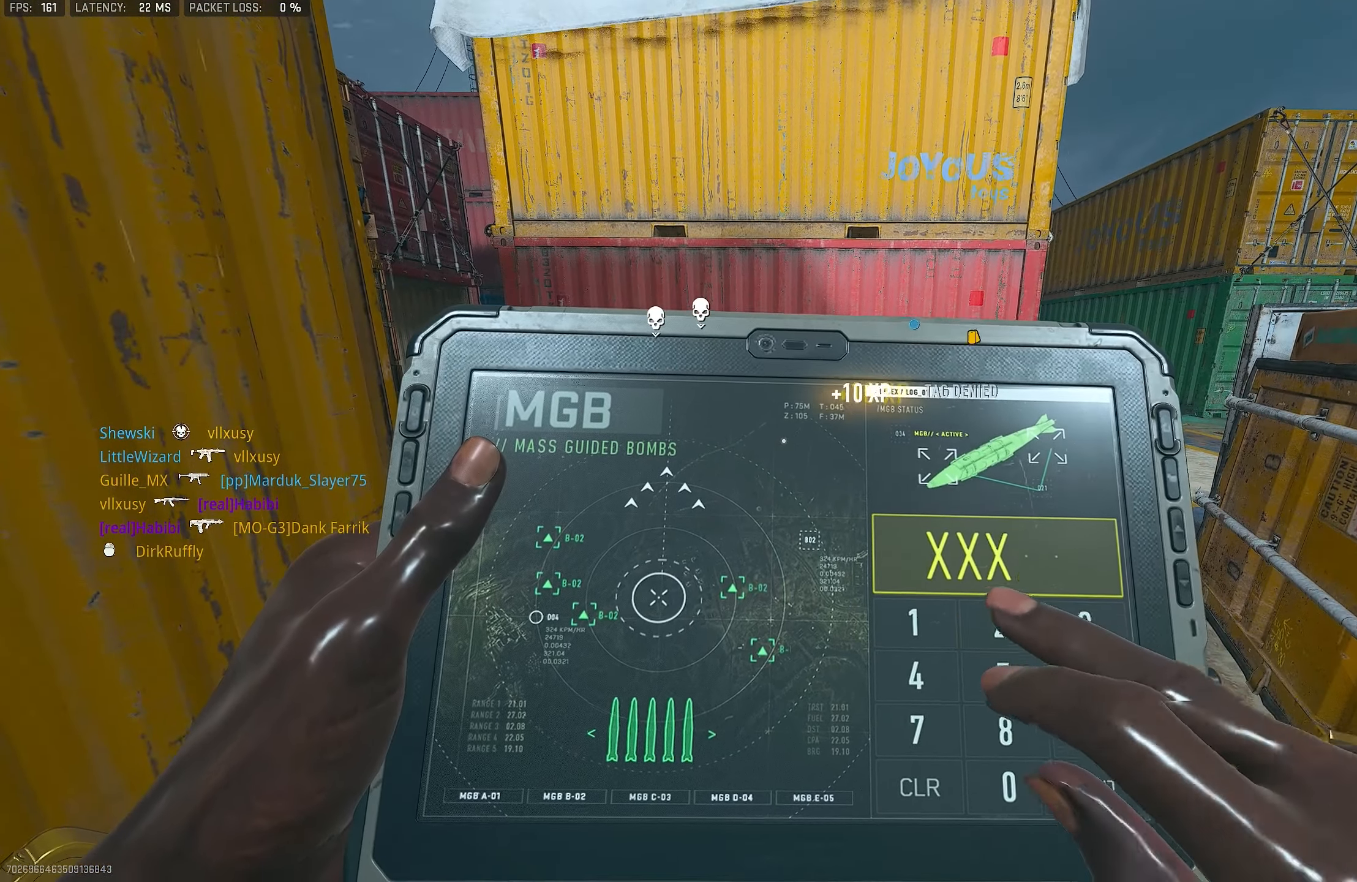
{"buttons": [], "left_stick": "center", "right_stick": "center", "events": []}
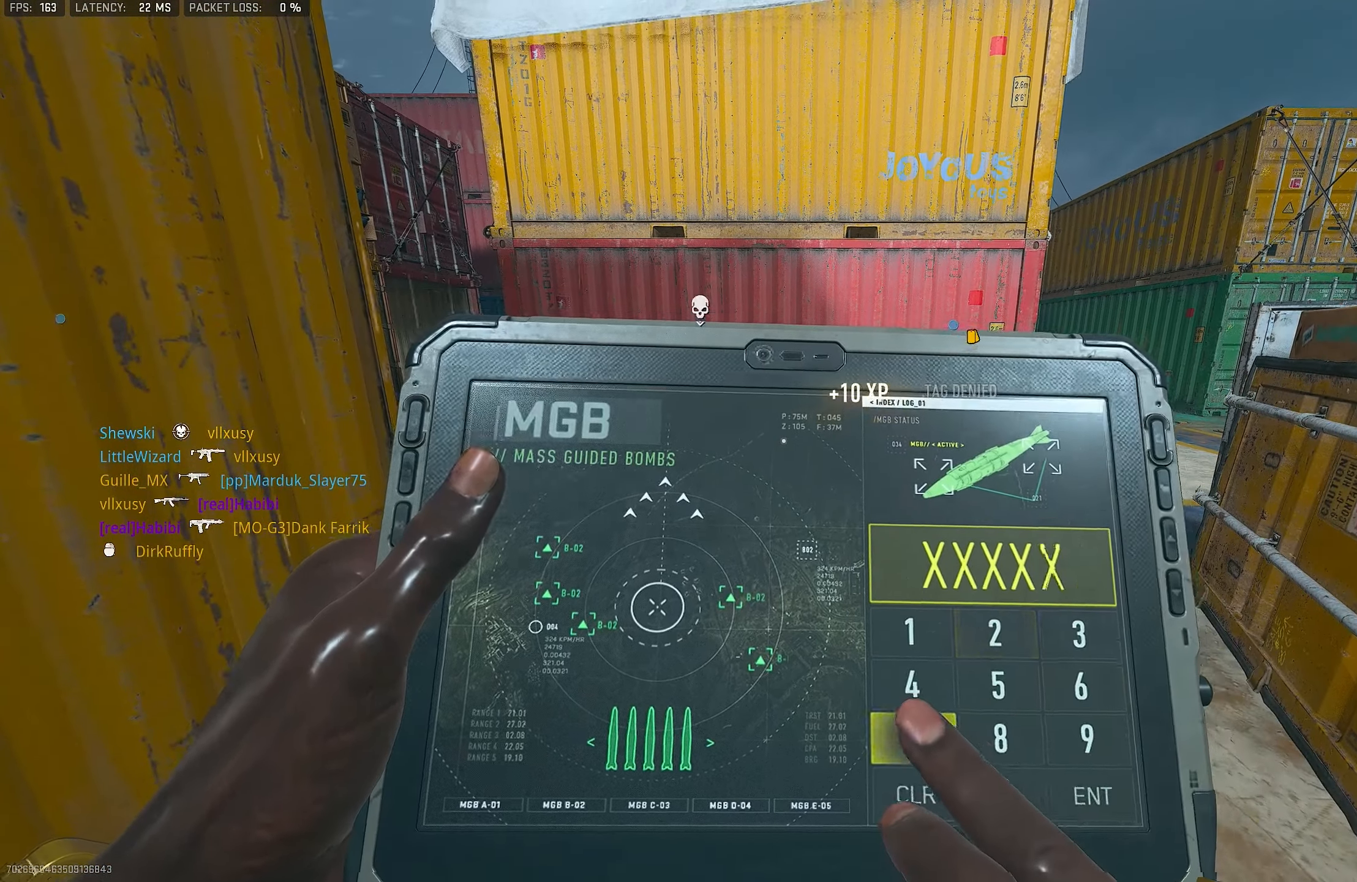
{"buttons": [], "left_stick": "center", "right_stick": "center", "events": []}
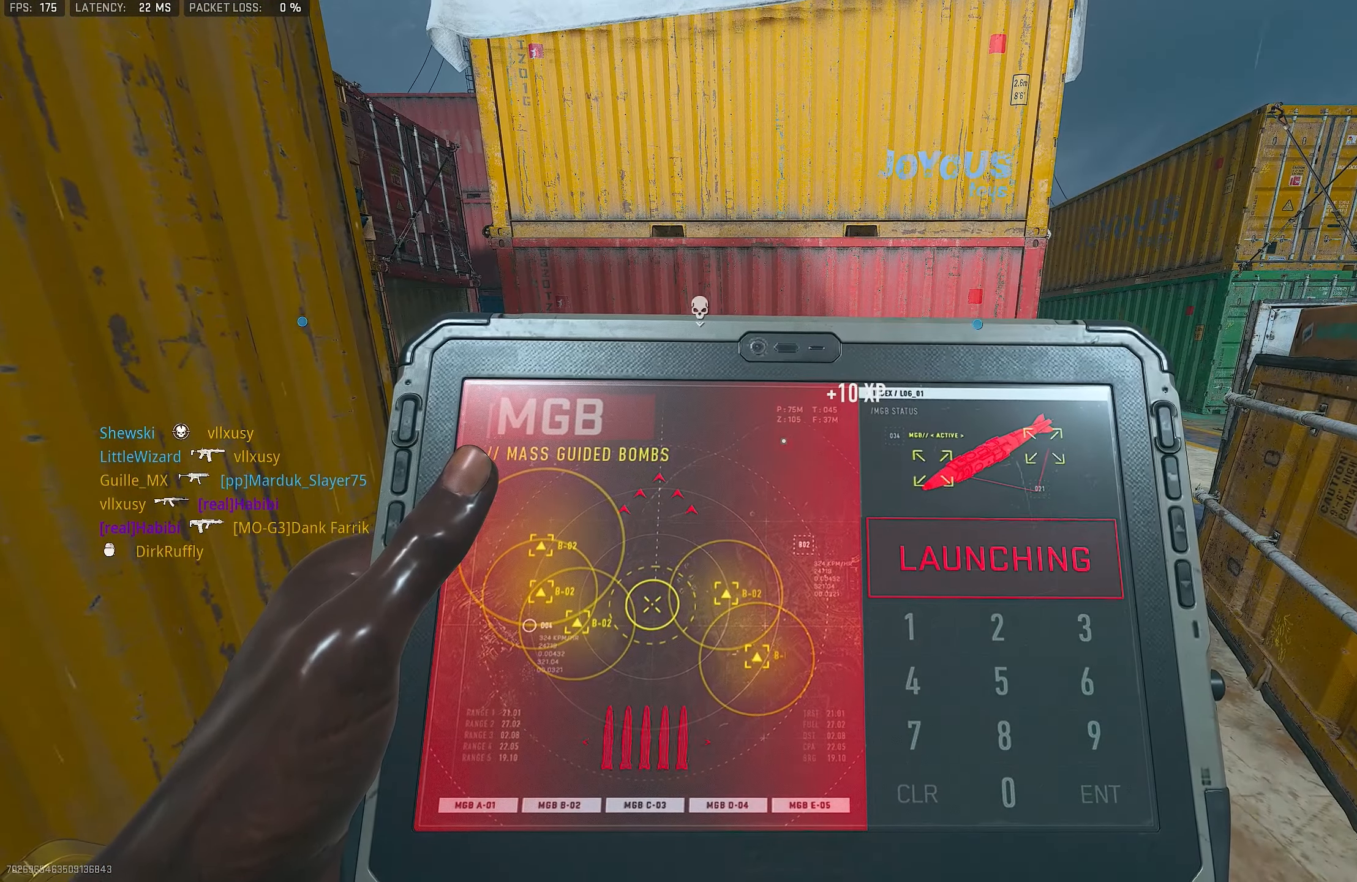
{"buttons": [], "left_stick": "up", "right_stick": "center", "events": [[483, "left_stick", "up"]]}
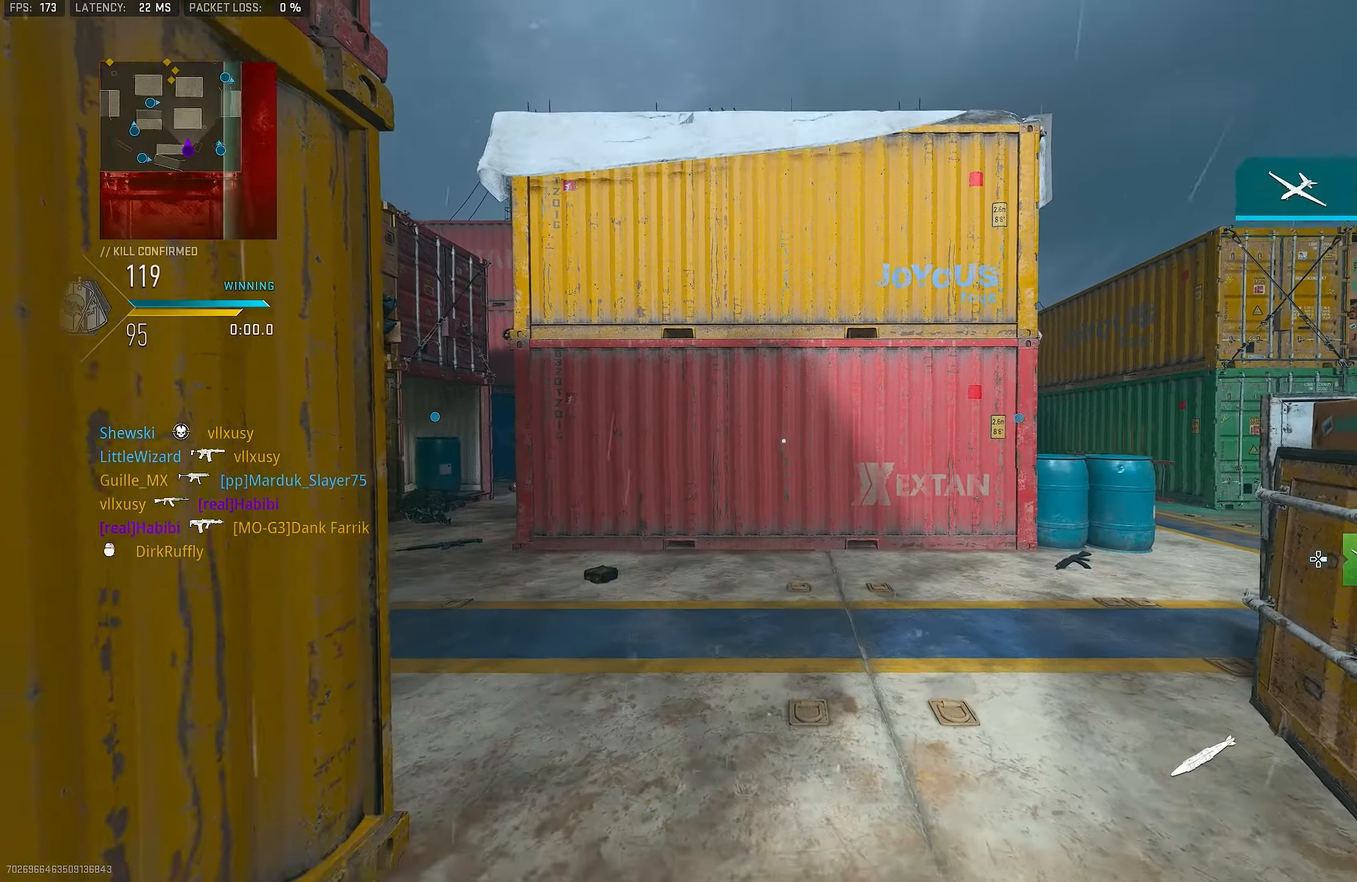
{"buttons": [], "left_stick": "up", "right_stick": "center", "events": [[17, "left_stick", "up-left"], [150, "right_stick", "left"], [183, "left_stick", "up-right"], [283, "L3", "down"], [283, "left_stick", "up"], [383, "right_stick", "center"], [417, "L3", "up"]]}
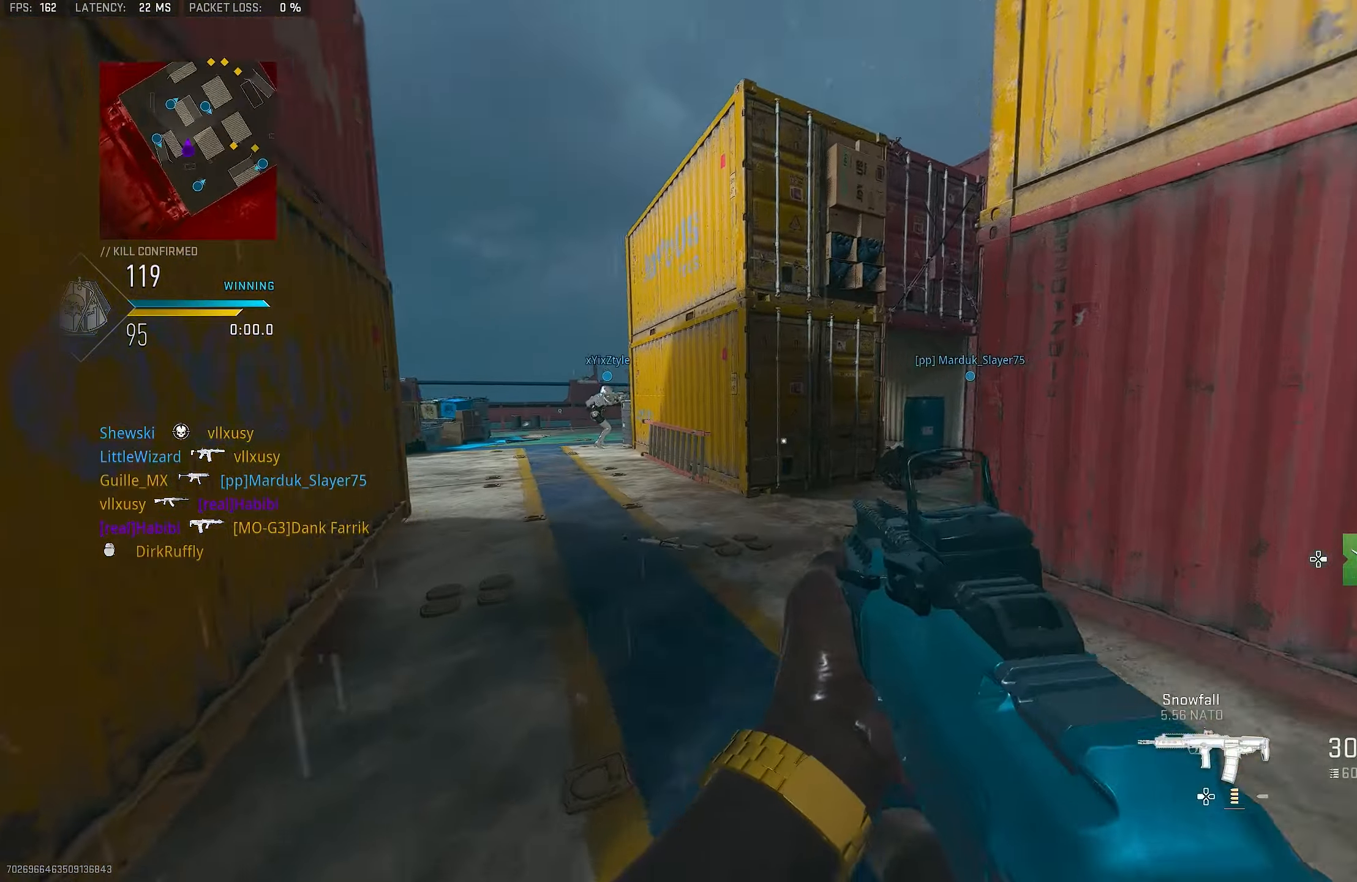
{"buttons": ["CROSS"], "left_stick": "up", "right_stick": "center", "events": [[17, "L3", "down"], [17, "right_stick", "left"], [184, "right_stick", "center"], [250, "right_stick", "right"], [350, "L3", "up"], [450, "right_stick", "center"], [484, "CROSS", "down"]]}
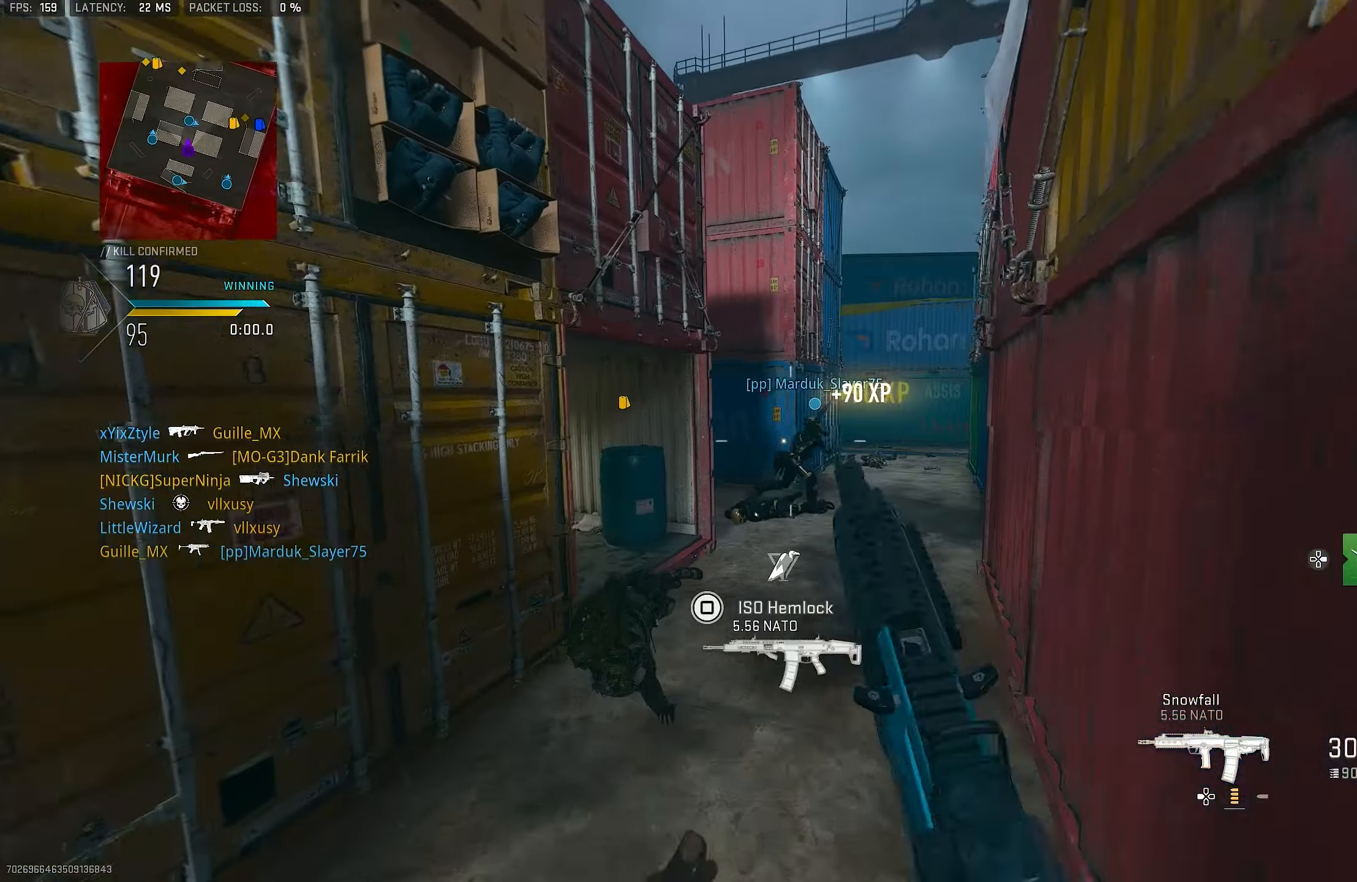
{"buttons": [], "left_stick": "up-right", "right_stick": "center", "events": [[117, "CROSS", "up"], [184, "TRIANGLE", "down"], [184, "left_stick", "up-right"], [250, "TRIANGLE", "up"], [317, "TRIANGLE", "down"], [384, "TRIANGLE", "up"]]}
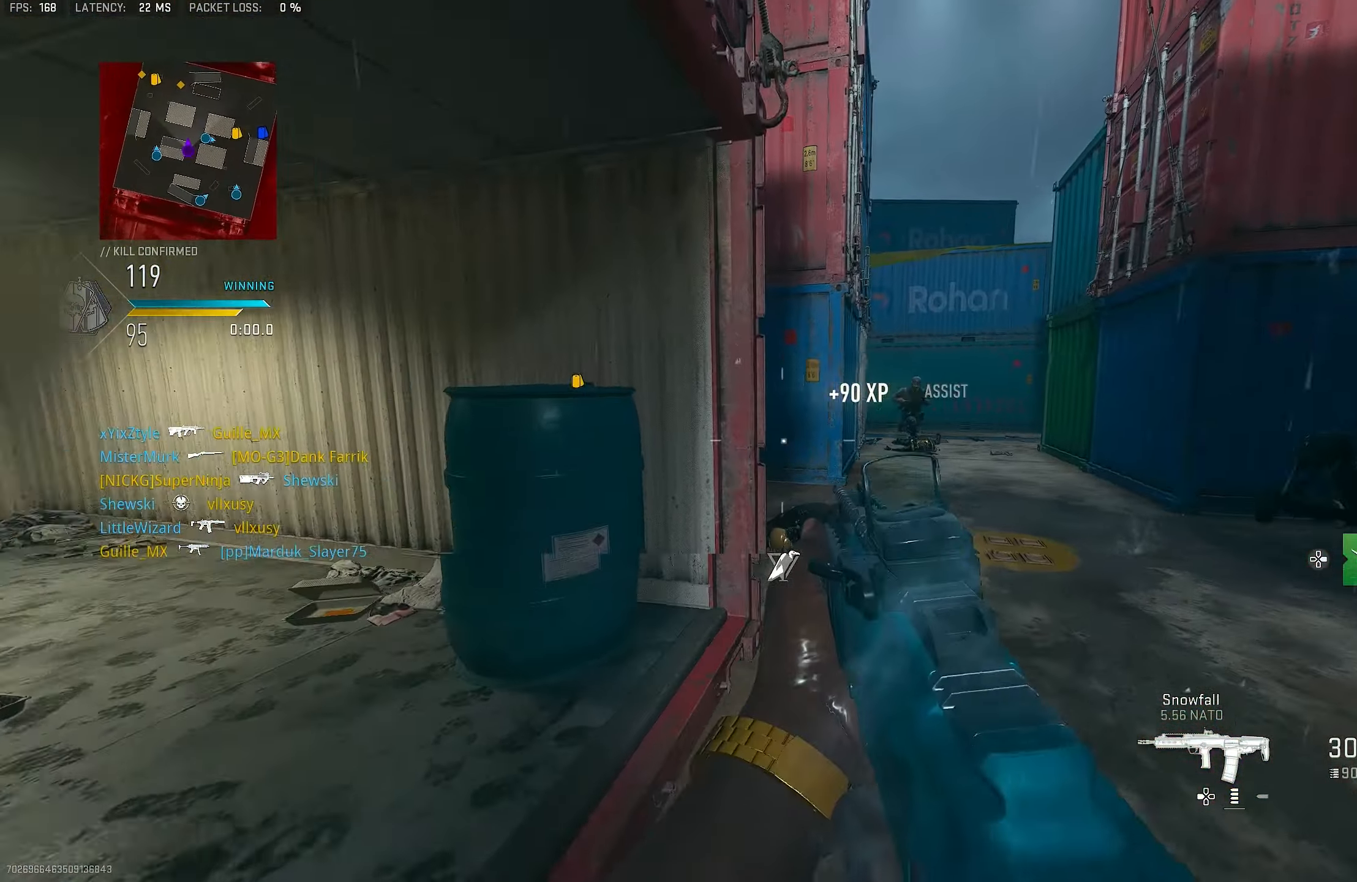
{"buttons": ["L1"], "left_stick": "up-right", "right_stick": "right", "events": [[50, "right_stick", "right"], [150, "L3", "down"], [150, "left_stick", "up"], [184, "right_stick", "center"], [284, "right_stick", "left"], [384, "right_stick", "center"], [417, "L3", "up"], [450, "L1", "down"], [450, "left_stick", "up-right"], [450, "right_stick", "right"]]}
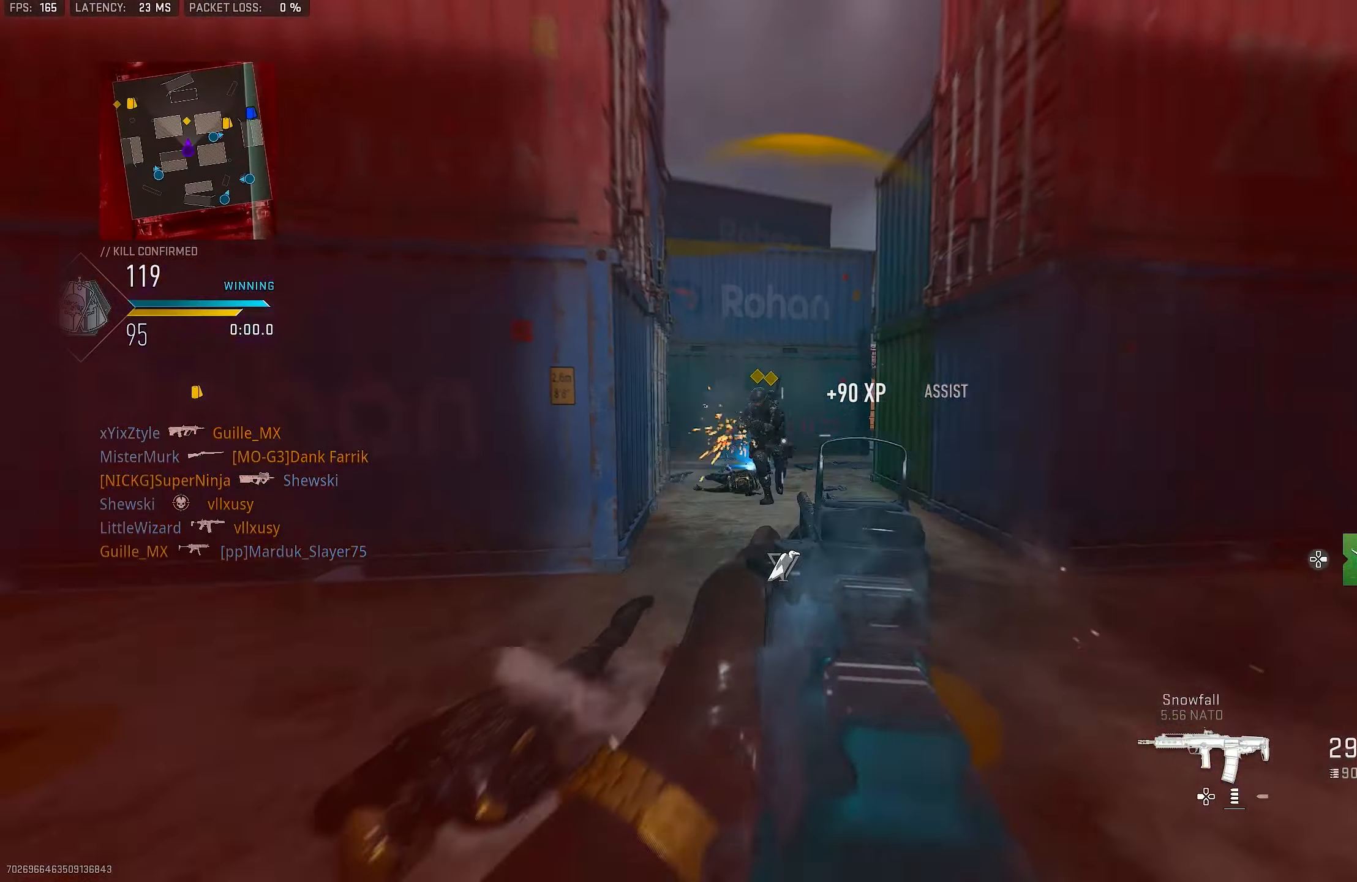
{"buttons": ["L1", "R1", "R3"], "left_stick": "up-right", "right_stick": "center", "events": [[50, "R1", "down"], [117, "right_stick", "up-left"], [217, "R3", "down"], [217, "right_stick", "center"]]}
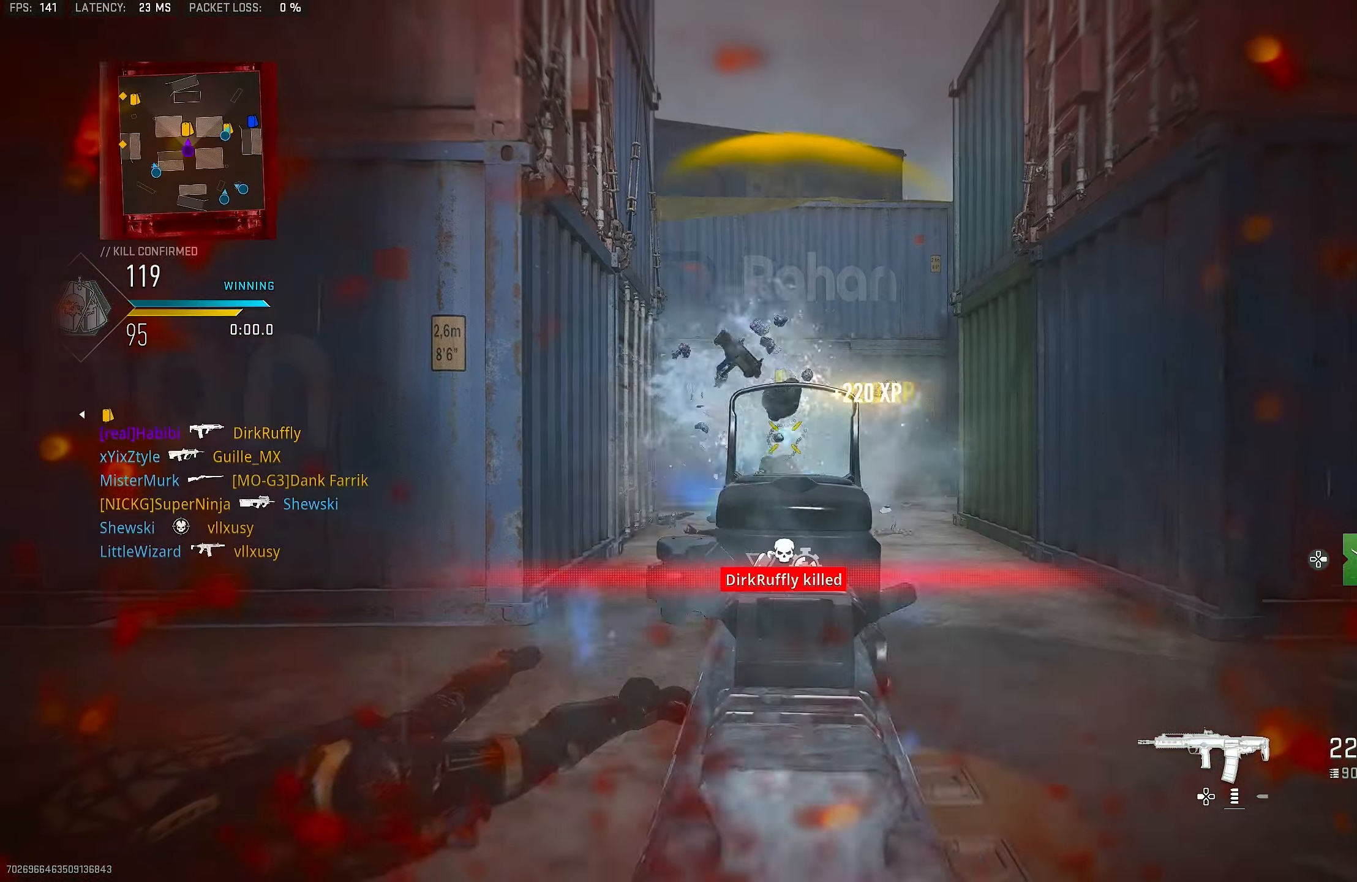
{"buttons": ["L3"], "left_stick": "up", "right_stick": "right", "events": [[50, "left_stick", "up"], [117, "L1", "up"], [150, "R1", "up"], [150, "R3", "up"], [150, "right_stick", "down-right"], [217, "L3", "down"], [284, "L3", "up"], [284, "right_stick", "down-left"], [384, "L3", "down"], [450, "right_stick", "right"]]}
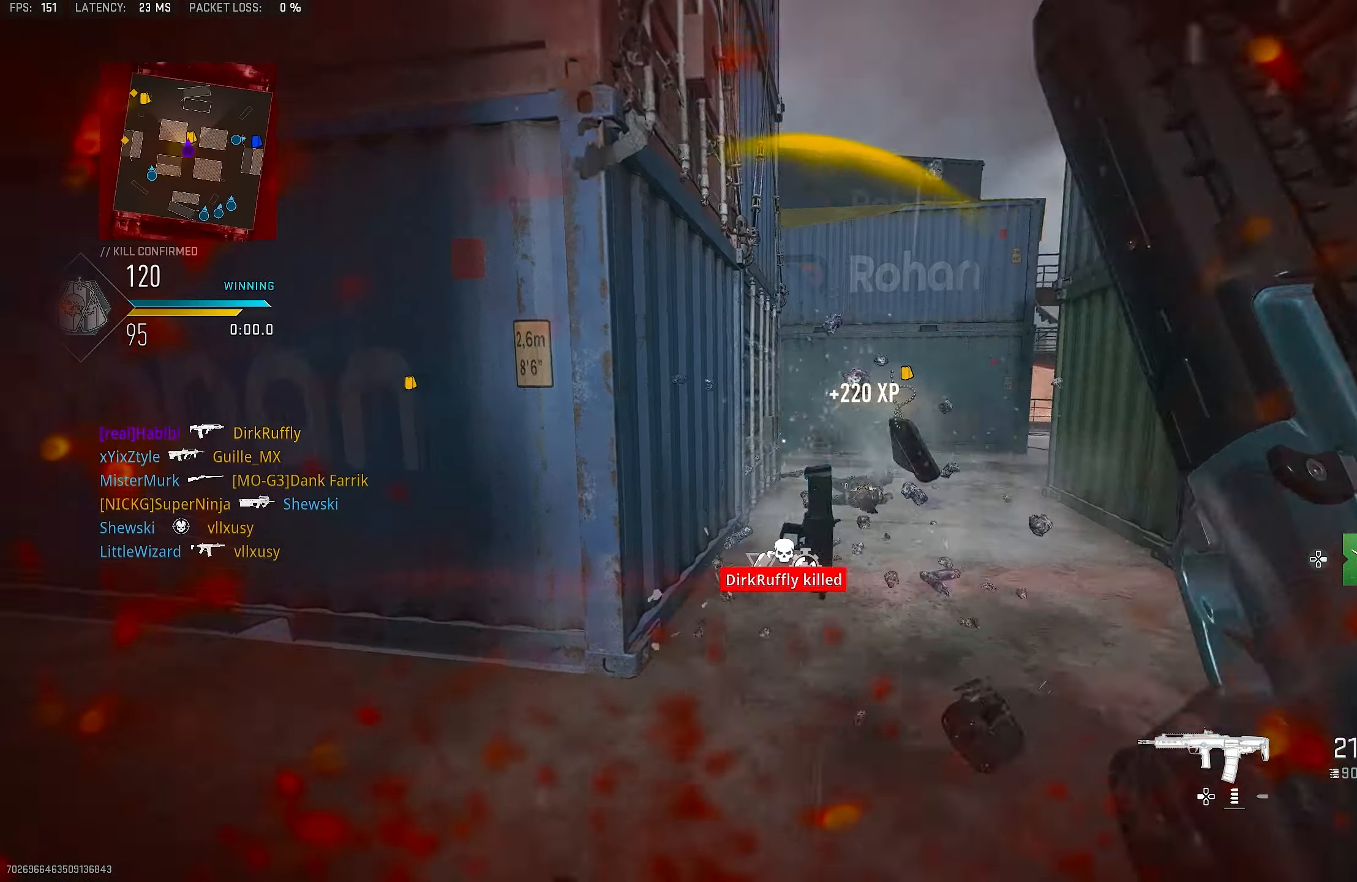
{"buttons": [], "left_stick": "up", "right_stick": "up-right", "events": [[17, "L3", "up"], [84, "right_stick", "left"], [117, "left_stick", "left"], [217, "left_stick", "up-left"], [284, "L3", "down"], [350, "left_stick", "up"], [417, "L3", "up"], [417, "right_stick", "center"], [484, "right_stick", "up-right"]]}
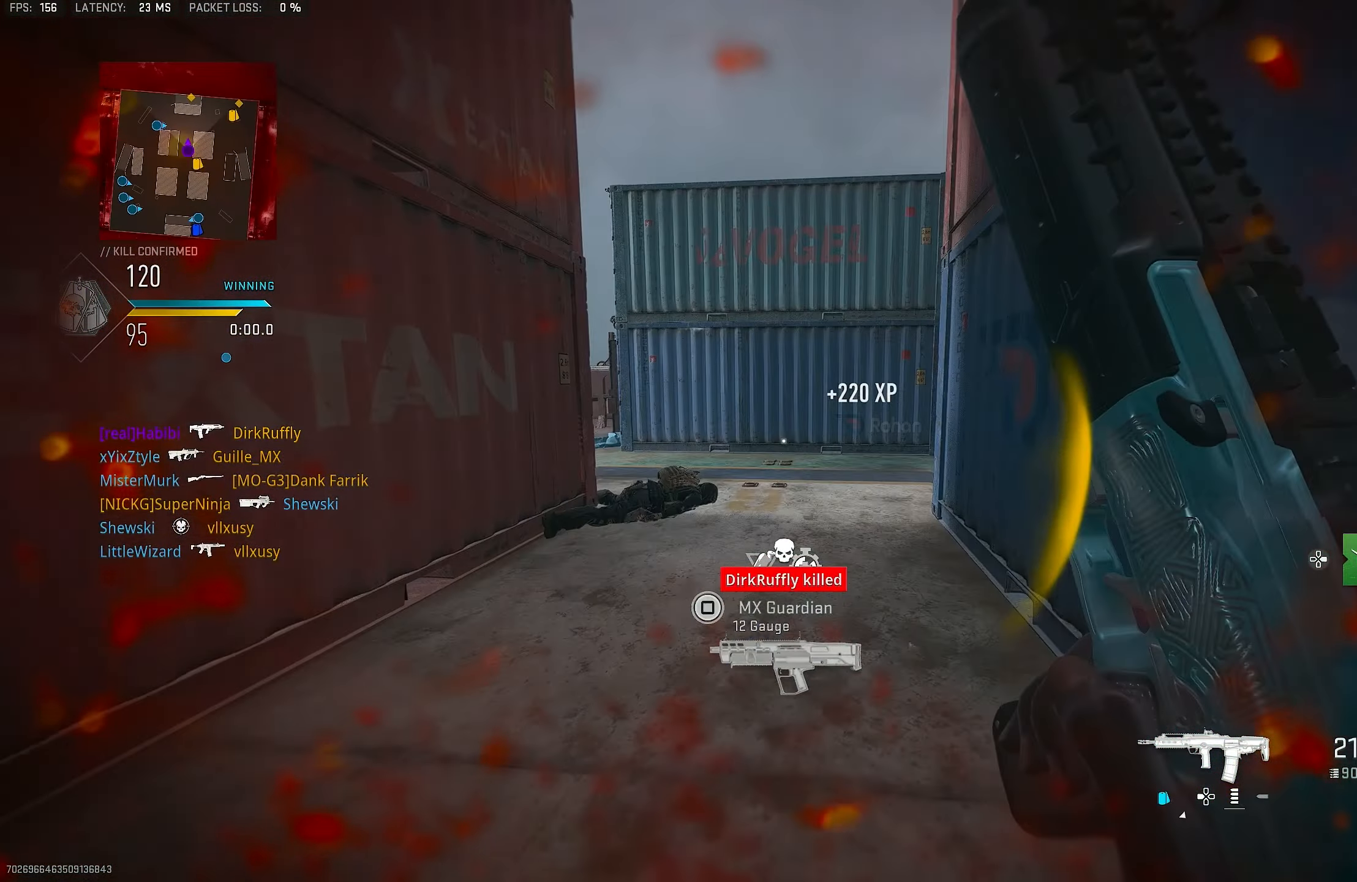
{"buttons": ["L3"], "left_stick": "up", "right_stick": "center", "events": [[50, "left_stick", "up-right"], [50, "right_stick", "center"], [284, "L1", "down"], [317, "right_stick", "left"], [384, "right_stick", "center"], [450, "L1", "up"], [450, "left_stick", "up"], [484, "L3", "down"]]}
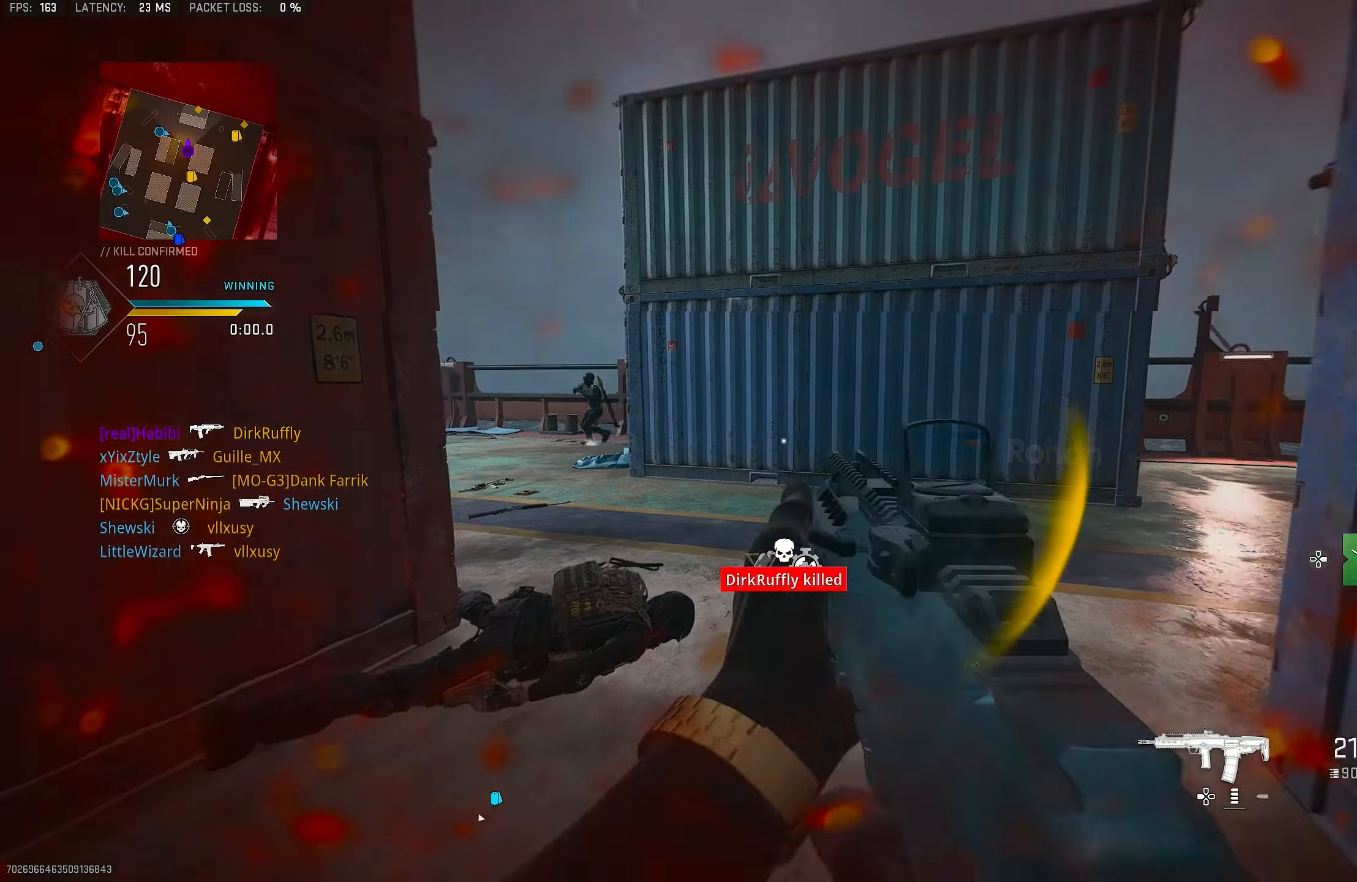
{"buttons": ["CROSS", "L1"], "left_stick": "up-right", "right_stick": "center", "events": [[84, "right_stick", "right"], [150, "L3", "up"], [350, "right_stick", "center"], [384, "CROSS", "down"], [384, "L1", "down"], [450, "left_stick", "up-right"]]}
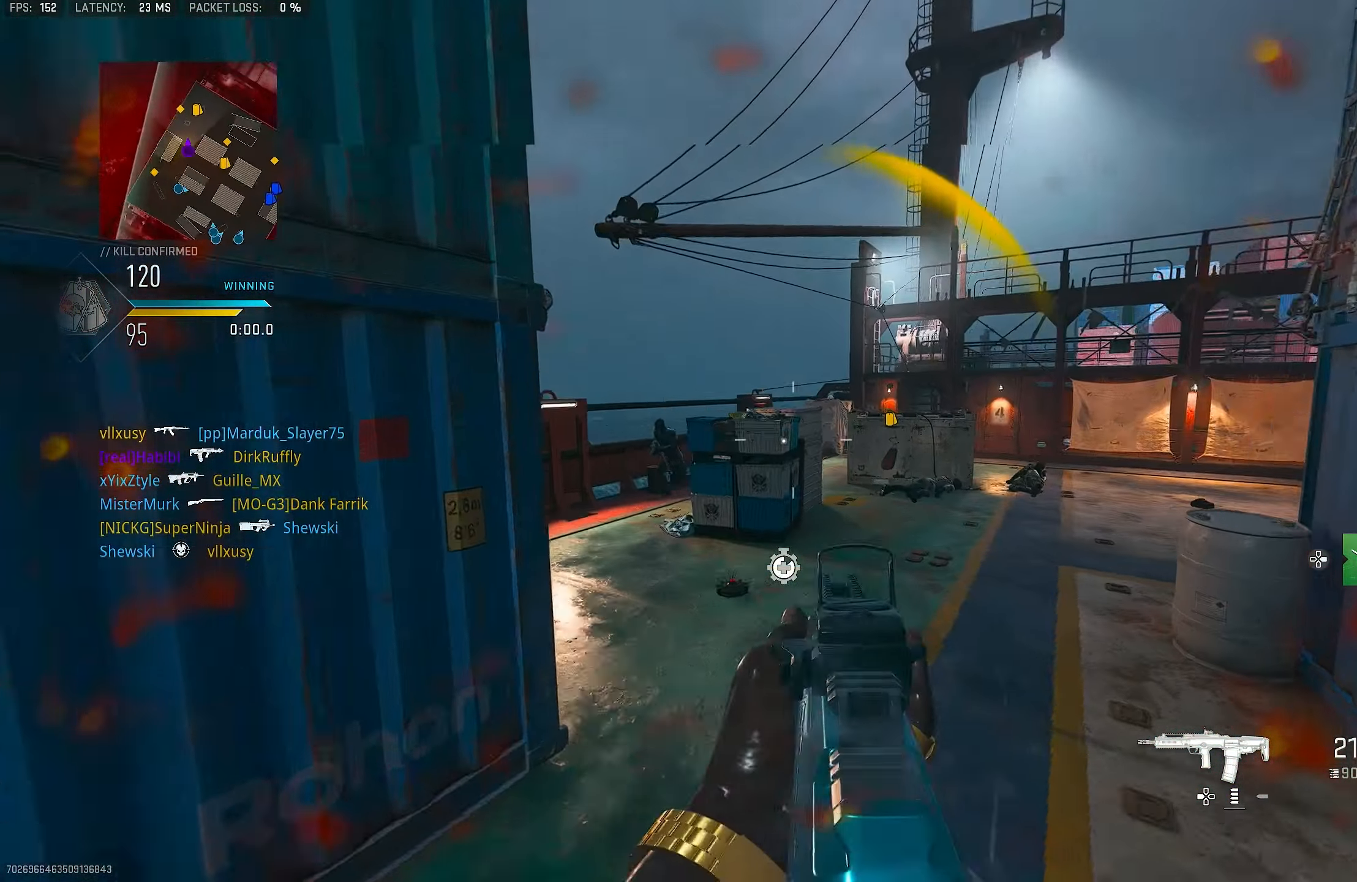
{"buttons": ["L3"], "left_stick": "up", "right_stick": "left", "events": [[17, "CROSS", "up"], [84, "right_stick", "right"], [284, "L1", "up"], [317, "right_stick", "left"], [417, "L3", "down"], [417, "left_stick", "up"]]}
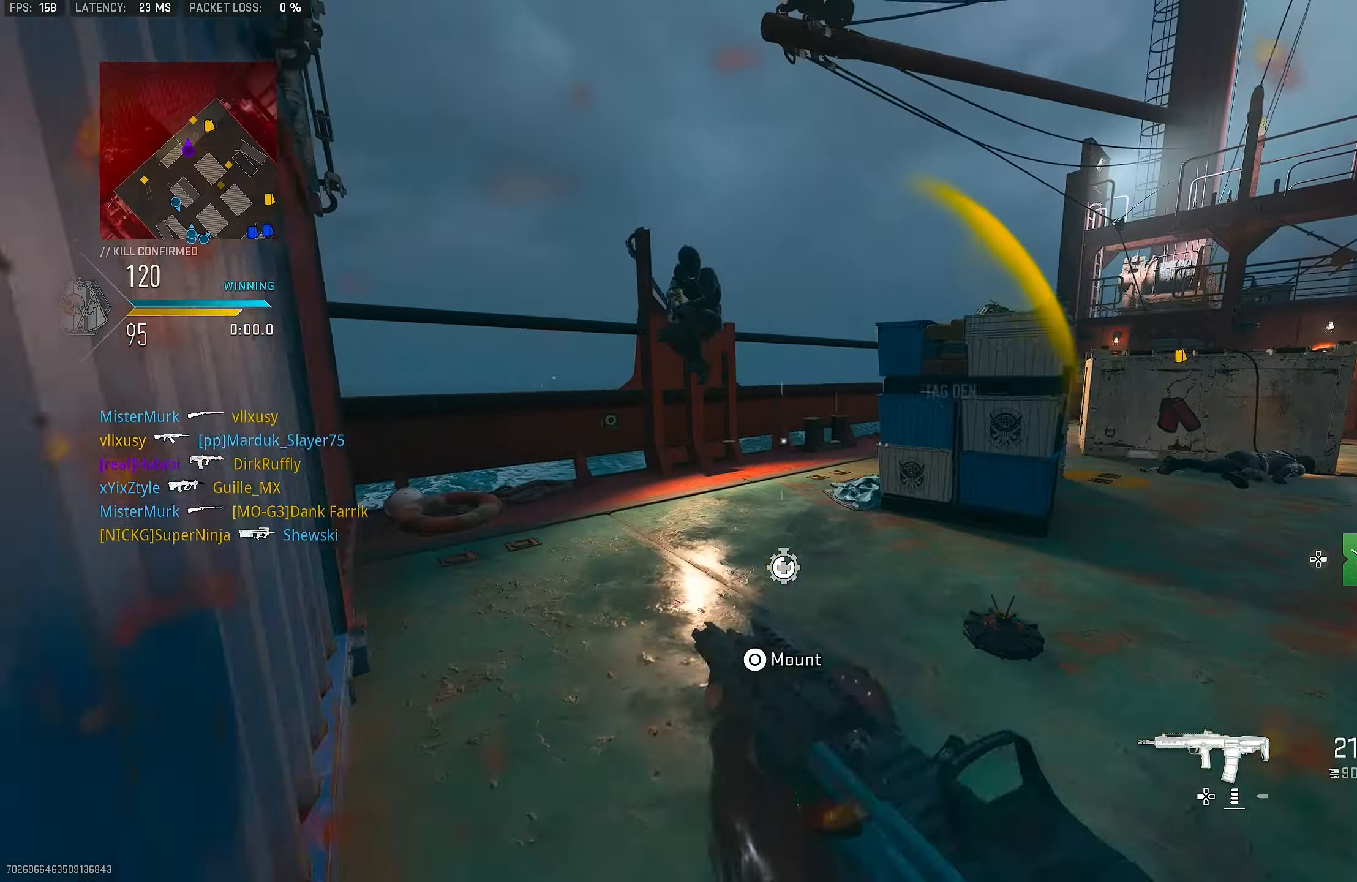
{"buttons": ["R1", "R3"], "left_stick": "up", "right_stick": "center", "events": [[17, "L3", "up"], [50, "right_stick", "center"], [150, "right_stick", "up-left"], [250, "R1", "down"], [317, "left_stick", "left"], [384, "left_stick", "up-left"], [384, "right_stick", "center"], [417, "R3", "down"], [484, "left_stick", "up"]]}
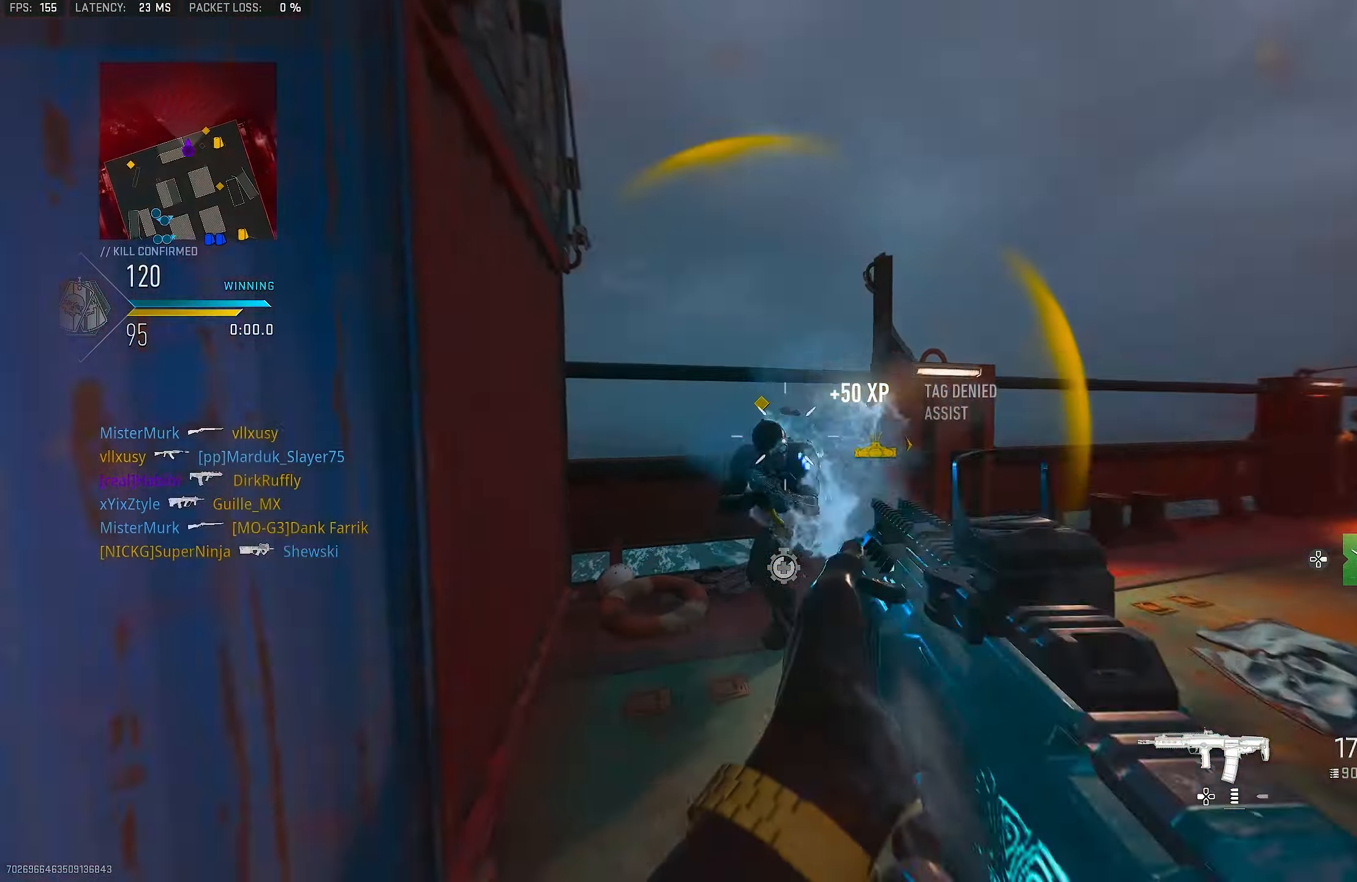
{"buttons": ["CROSS", "R1", "L3"], "left_stick": "up", "right_stick": "up-right", "events": [[17, "L1", "down"], [50, "right_stick", "up-left"], [183, "right_stick", "center"], [350, "right_stick", "right"], [383, "R3", "up"], [416, "CROSS", "down"], [416, "L1", "up"], [450, "right_stick", "up-right"], [483, "L3", "down"]]}
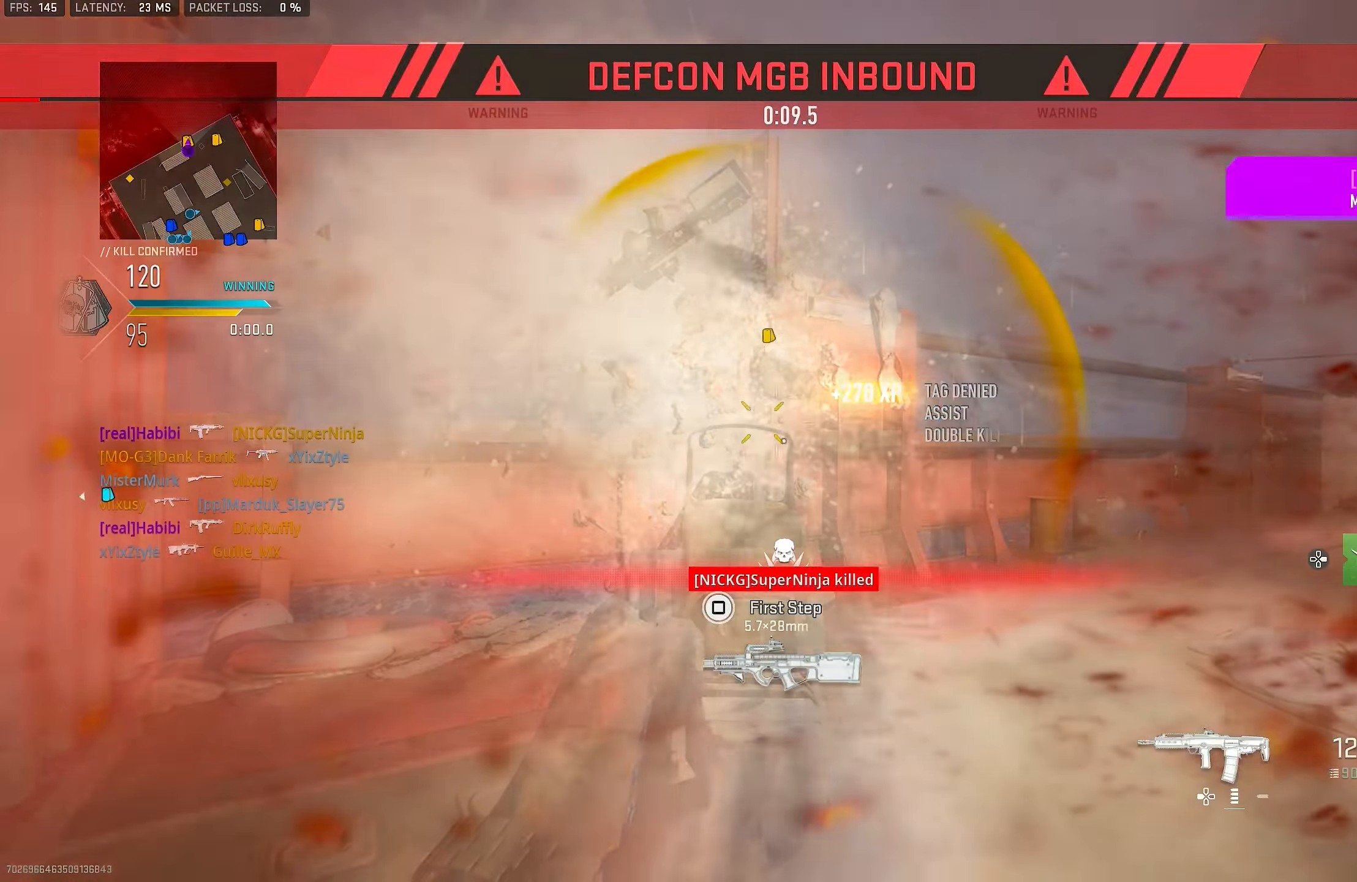
{"buttons": [], "left_stick": "up", "right_stick": "right", "events": [[16, "R1", "up"], [16, "right_stick", "center"], [83, "CROSS", "up"], [83, "L3", "up"], [116, "TRIANGLE", "down"], [150, "TRIANGLE", "up"], [316, "L3", "down"], [316, "right_stick", "down-right"], [416, "L3", "up"], [416, "right_stick", "right"]]}
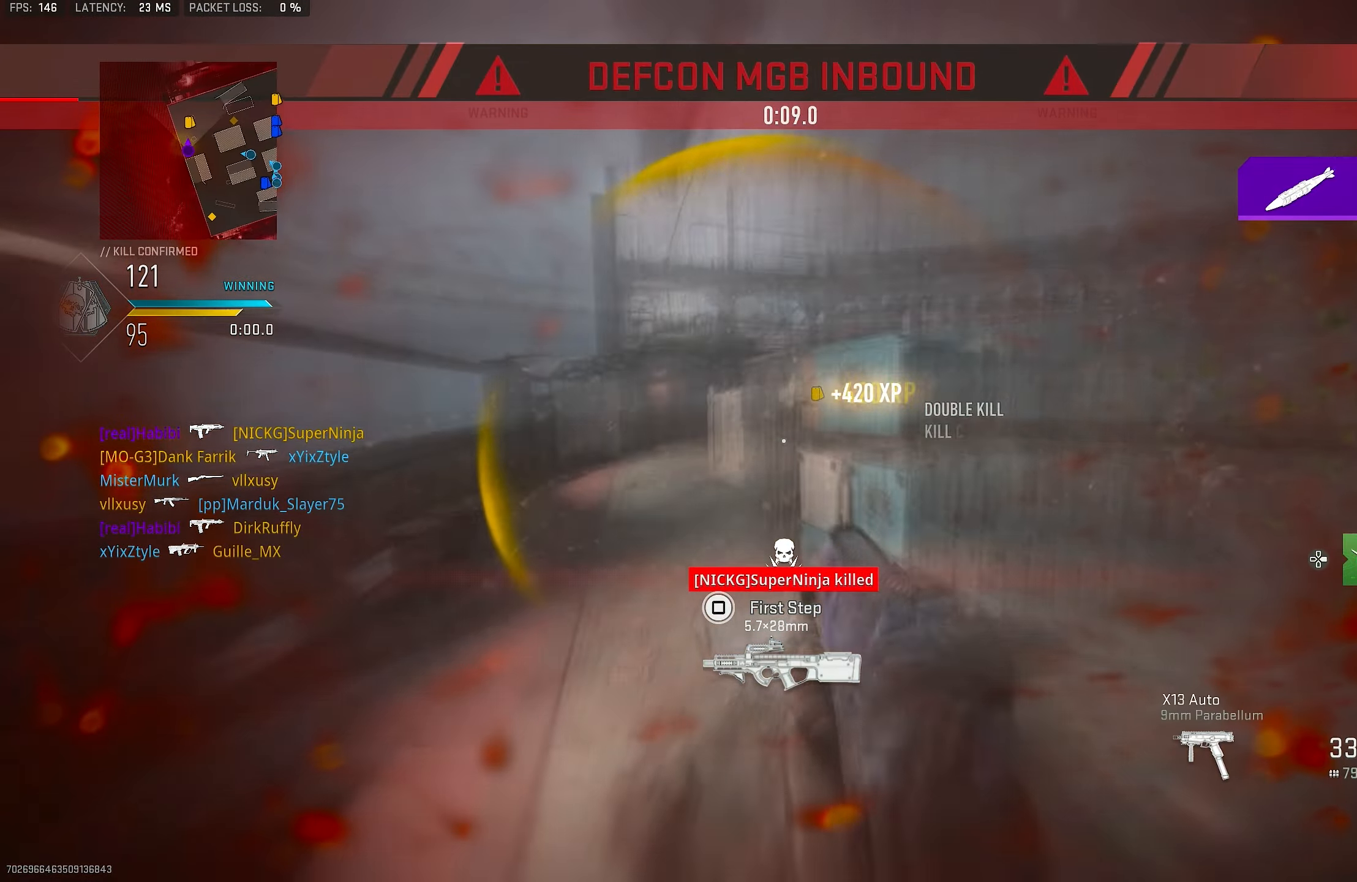
{"buttons": ["L1"], "left_stick": "right", "right_stick": "right", "events": [[50, "L3", "down"], [83, "right_stick", "center"], [183, "L3", "up"], [283, "right_stick", "right"], [416, "left_stick", "right"], [483, "L1", "down"]]}
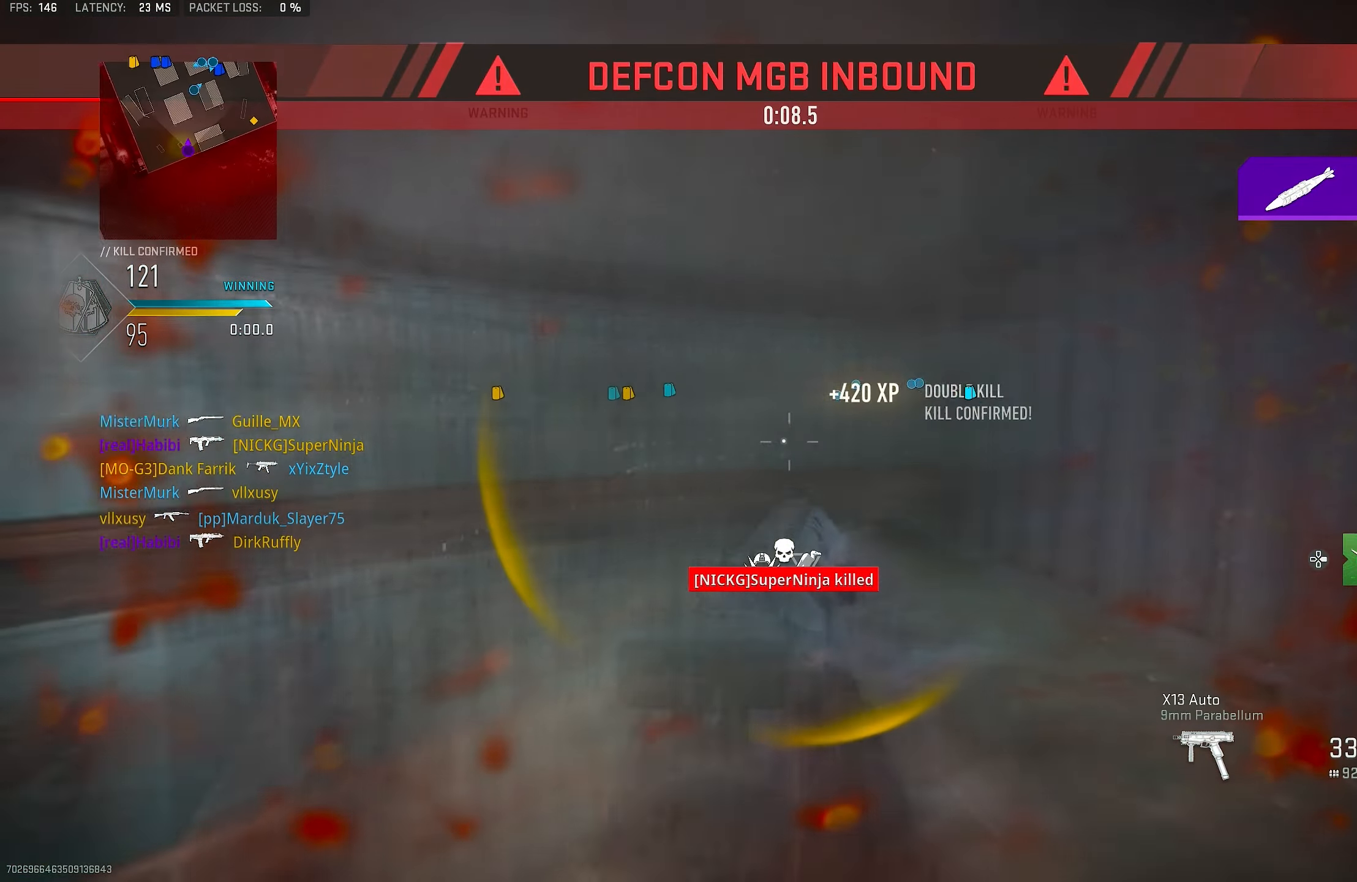
{"buttons": [], "left_stick": "right", "right_stick": "up-left", "events": [[83, "L1", "up"], [83, "right_stick", "center"], [116, "left_stick", "up-right"], [150, "right_stick", "right"], [250, "L3", "down"], [250, "left_stick", "up"], [250, "right_stick", "center"], [316, "right_stick", "left"], [350, "L3", "up"], [416, "left_stick", "right"], [450, "right_stick", "up-left"]]}
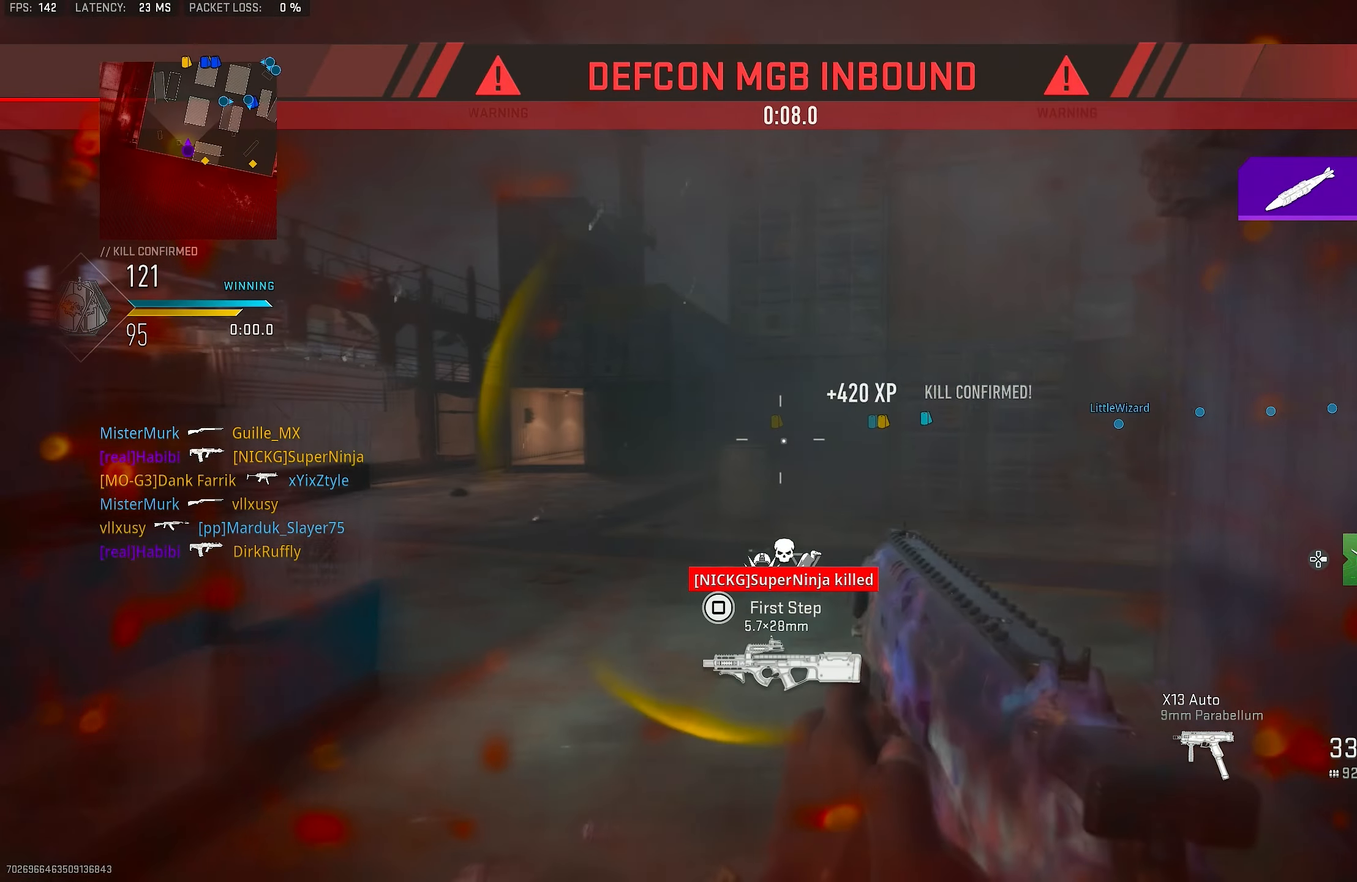
{"buttons": [], "left_stick": "left", "right_stick": "center", "events": [[16, "right_stick", "center"], [116, "TRIANGLE", "down"], [150, "TRIANGLE", "up"], [150, "left_stick", "down-left"], [316, "SQUARE", "down"], [416, "SQUARE", "up"], [450, "SQUARE", "down"], [483, "SQUARE", "up"], [483, "left_stick", "left"]]}
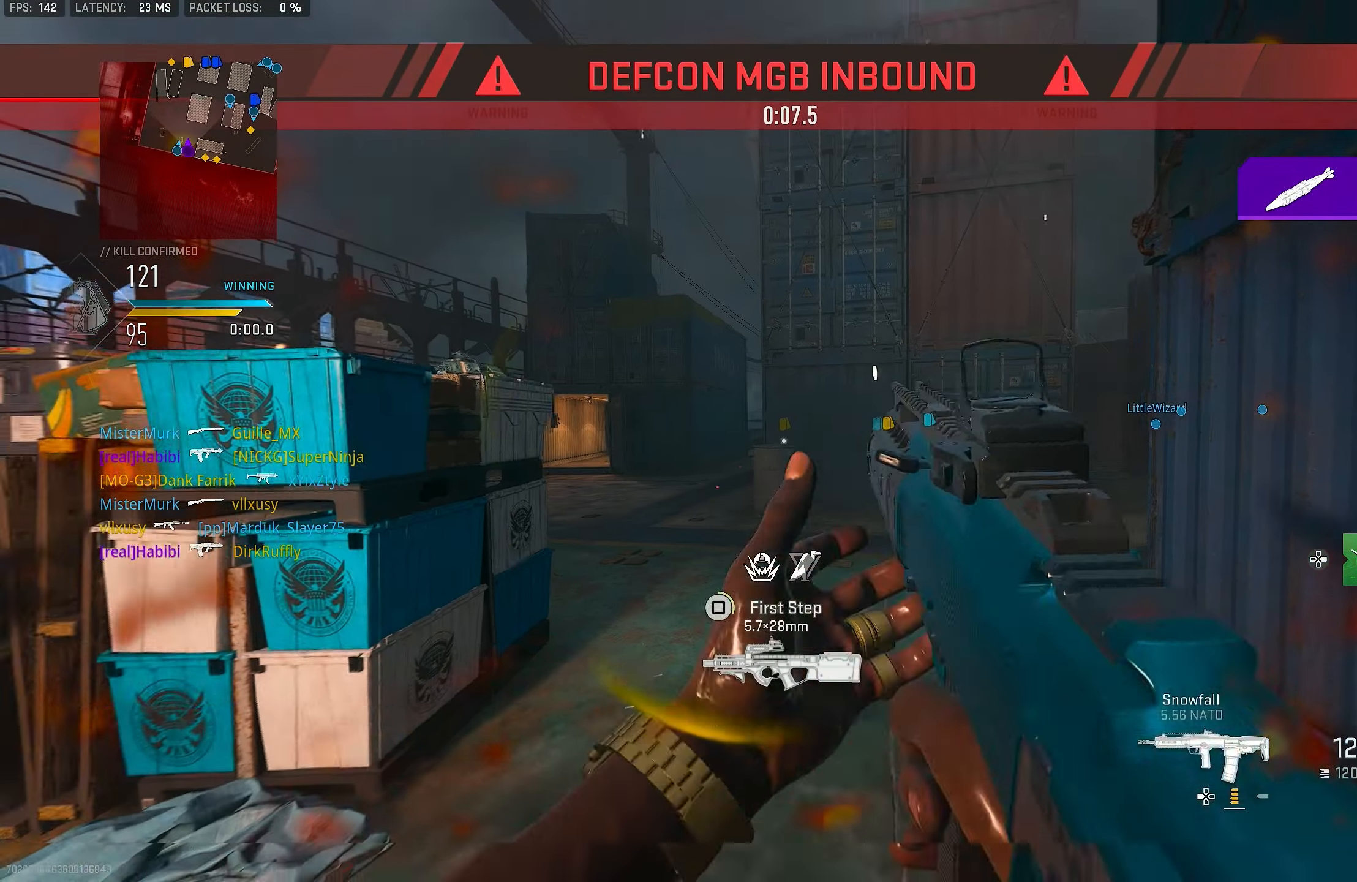
{"buttons": [], "left_stick": "up-left", "right_stick": "center", "events": [[150, "SQUARE", "down"], [216, "SQUARE", "up"], [283, "SQUARE", "down"], [316, "SQUARE", "up"], [316, "left_stick", "up-left"]]}
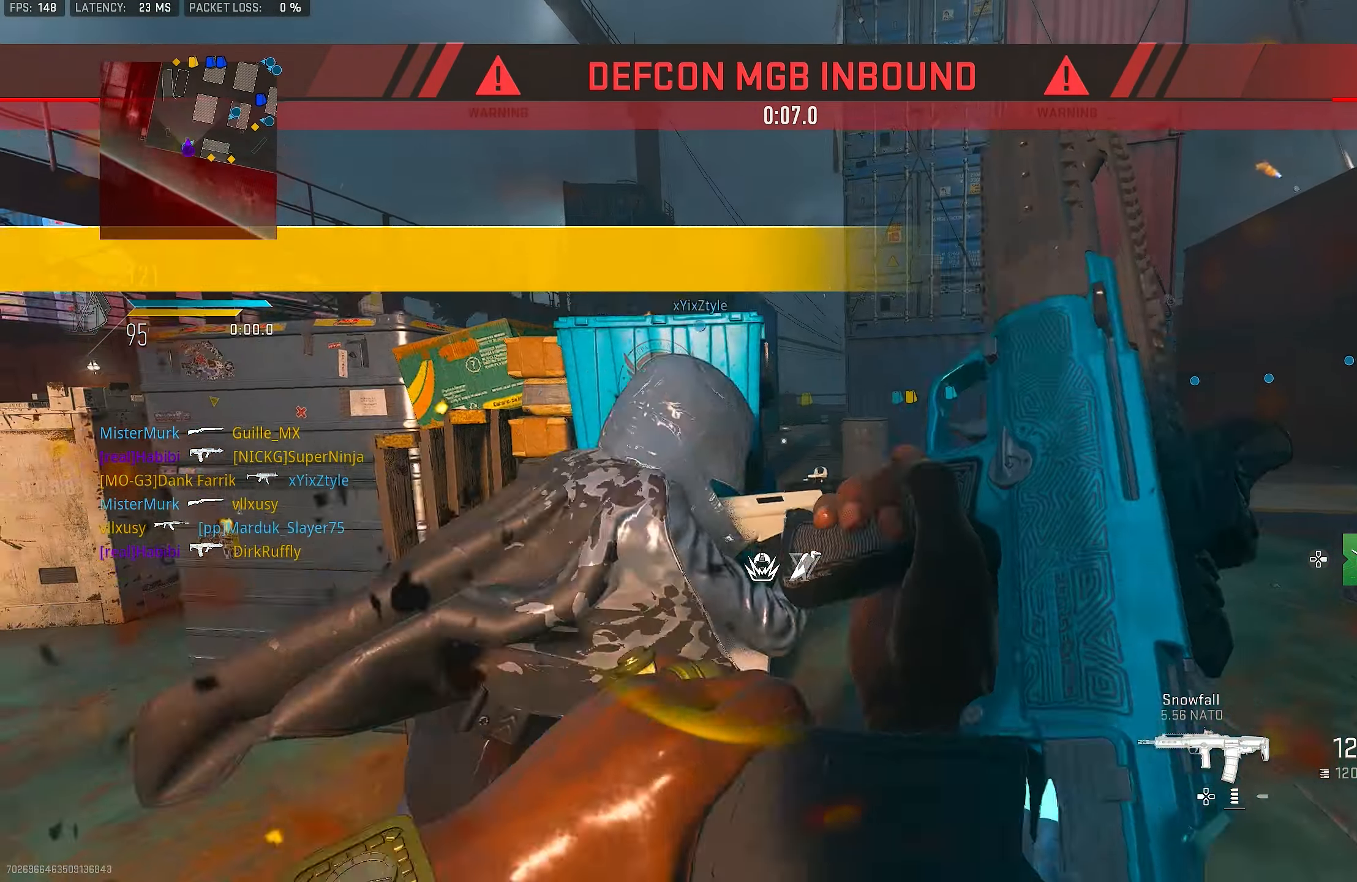
{"buttons": [], "left_stick": "up-right", "right_stick": "center", "events": [[83, "R3", "down"], [116, "CROSS", "down"], [216, "R3", "up"], [216, "right_stick", "right"], [283, "CROSS", "up"], [283, "left_stick", "up-right"], [416, "right_stick", "center"]]}
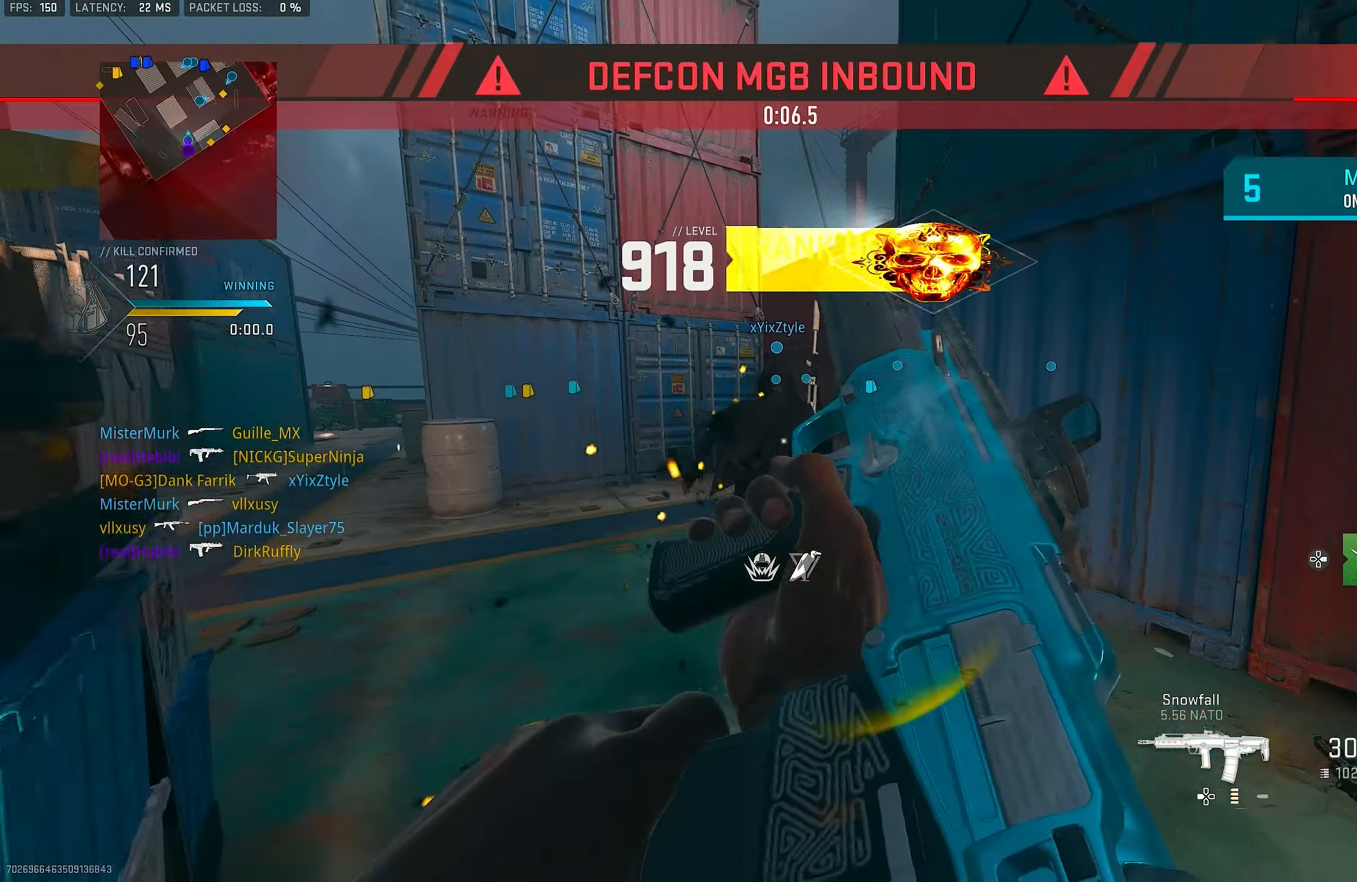
{"buttons": ["L3"], "left_stick": "up", "right_stick": "right", "events": [[250, "left_stick", "up"], [250, "right_stick", "left"], [283, "L3", "down"], [383, "L3", "up"], [483, "L3", "down"], [483, "right_stick", "right"]]}
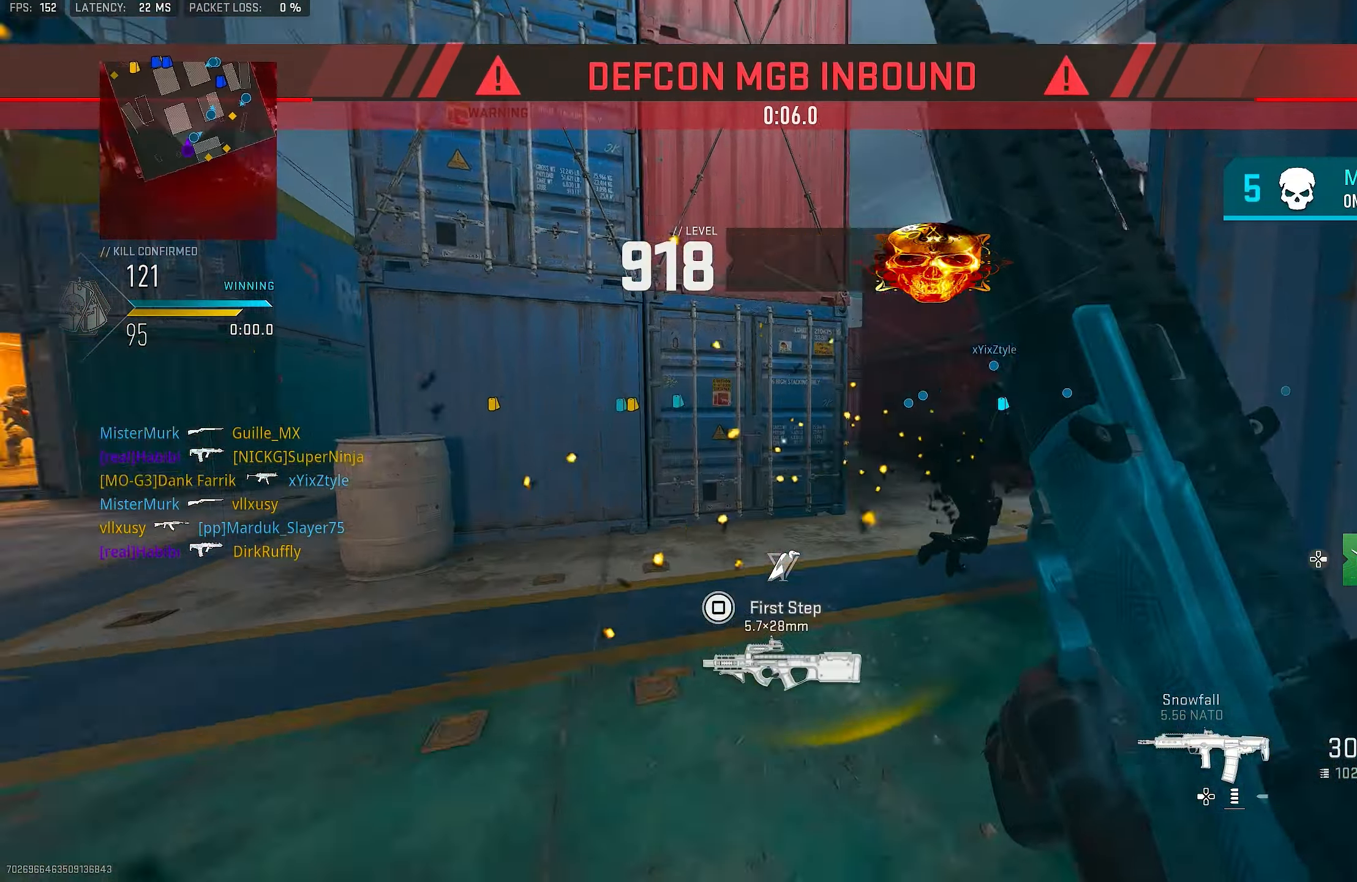
{"buttons": ["L1"], "left_stick": "up-left", "right_stick": "center", "events": [[150, "CROSS", "down"], [150, "L3", "up"], [183, "L1", "down"], [250, "left_stick", "up-left"], [283, "CROSS", "up"], [350, "right_stick", "center"]]}
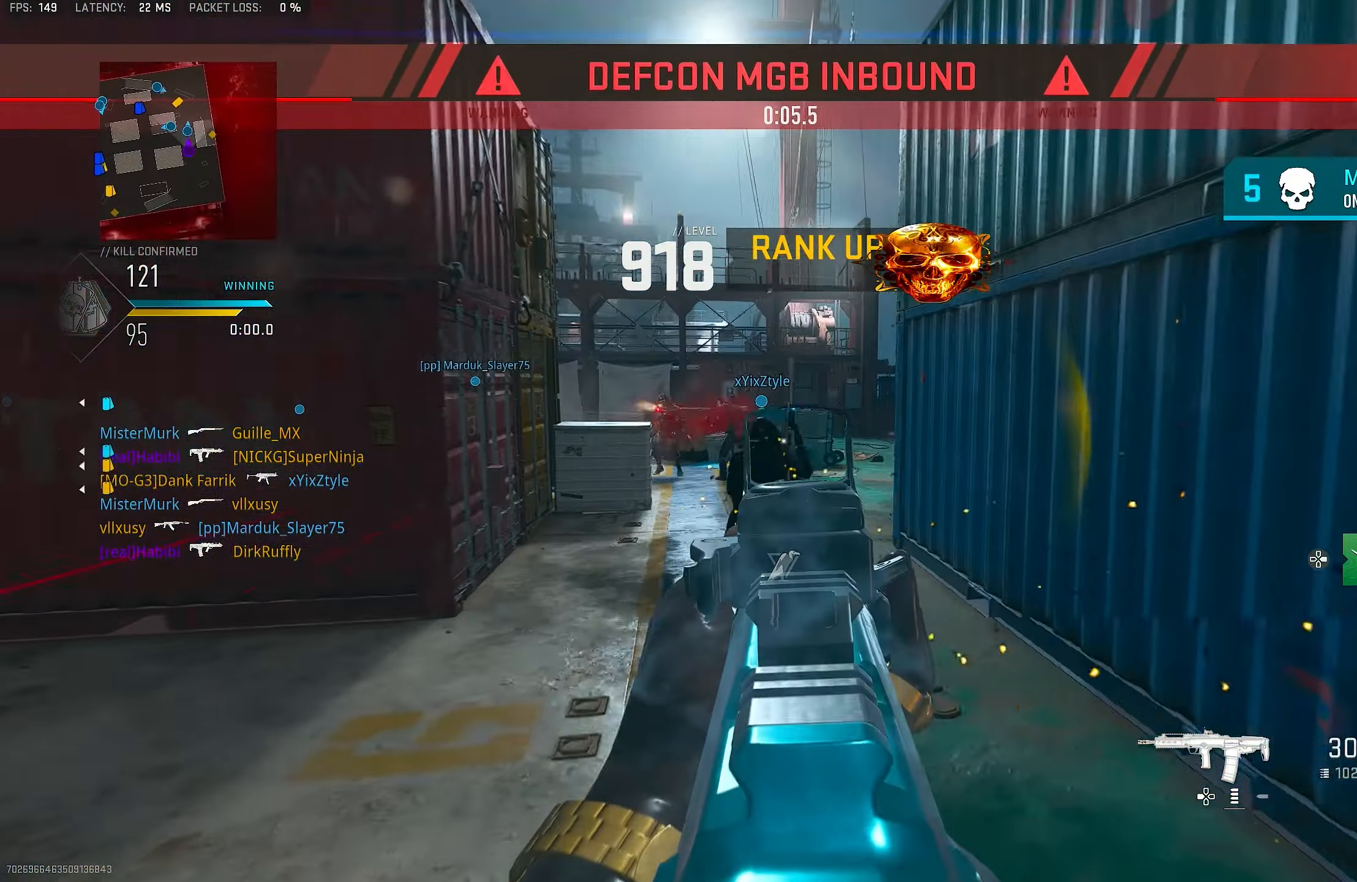
{"buttons": ["L1", "R1"], "left_stick": "right", "right_stick": "down-right", "events": [[16, "right_stick", "up-right"], [116, "right_stick", "up-left"], [183, "R1", "down"], [283, "left_stick", "up-right"], [283, "right_stick", "up-right"], [350, "right_stick", "center"], [450, "left_stick", "right"], [483, "right_stick", "down-right"]]}
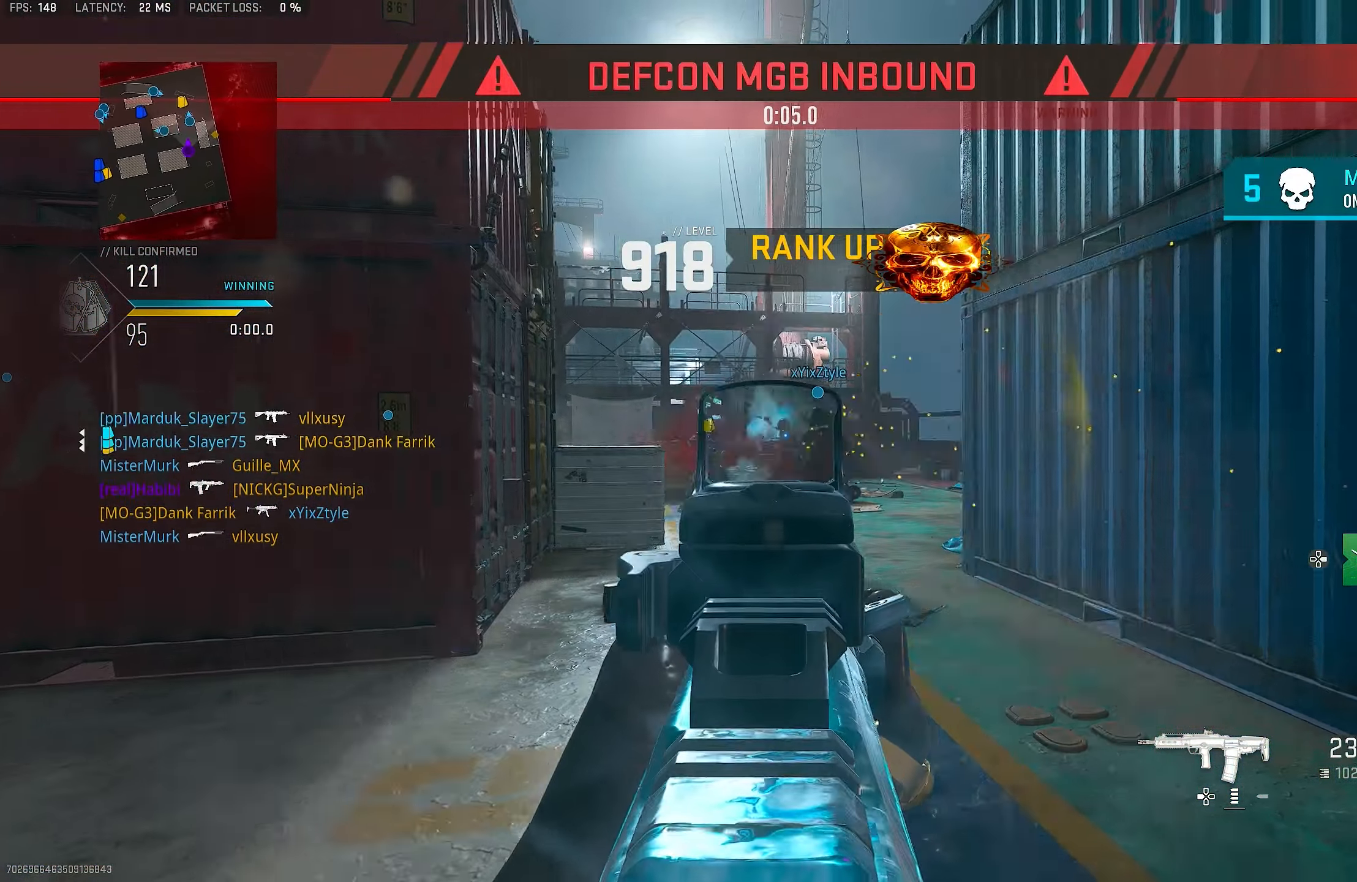
{"buttons": ["L1", "R1"], "left_stick": "up-right", "right_stick": "center", "events": [[116, "left_stick", "left"], [183, "right_stick", "left"], [283, "right_stick", "center"], [383, "left_stick", "up-right"]]}
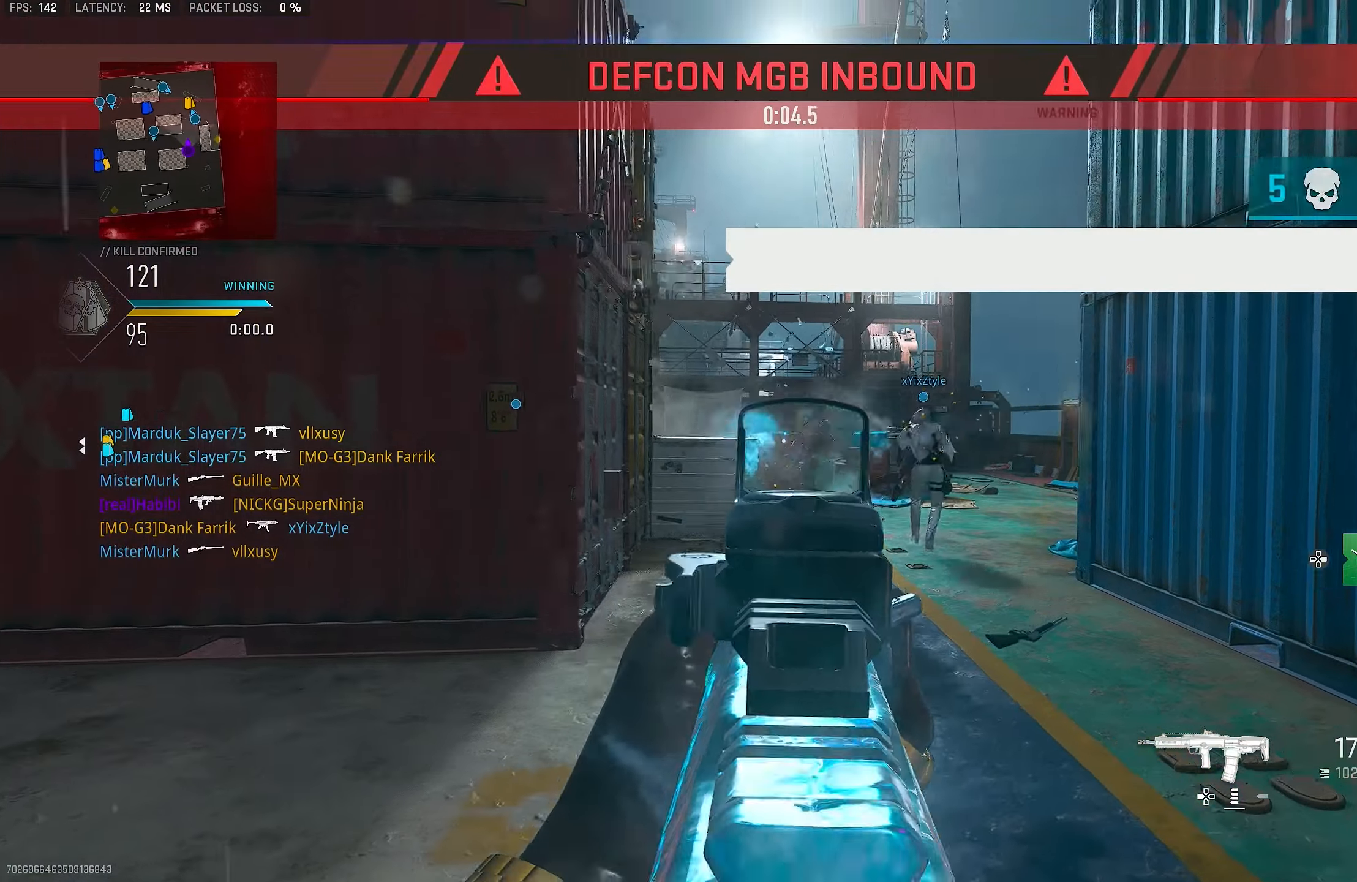
{"buttons": [], "left_stick": "up", "right_stick": "right", "events": [[50, "L1", "up"], [50, "R1", "up"], [183, "left_stick", "up"], [217, "L3", "down"], [217, "right_stick", "left"], [283, "L3", "up"], [317, "right_stick", "center"], [417, "right_stick", "right"]]}